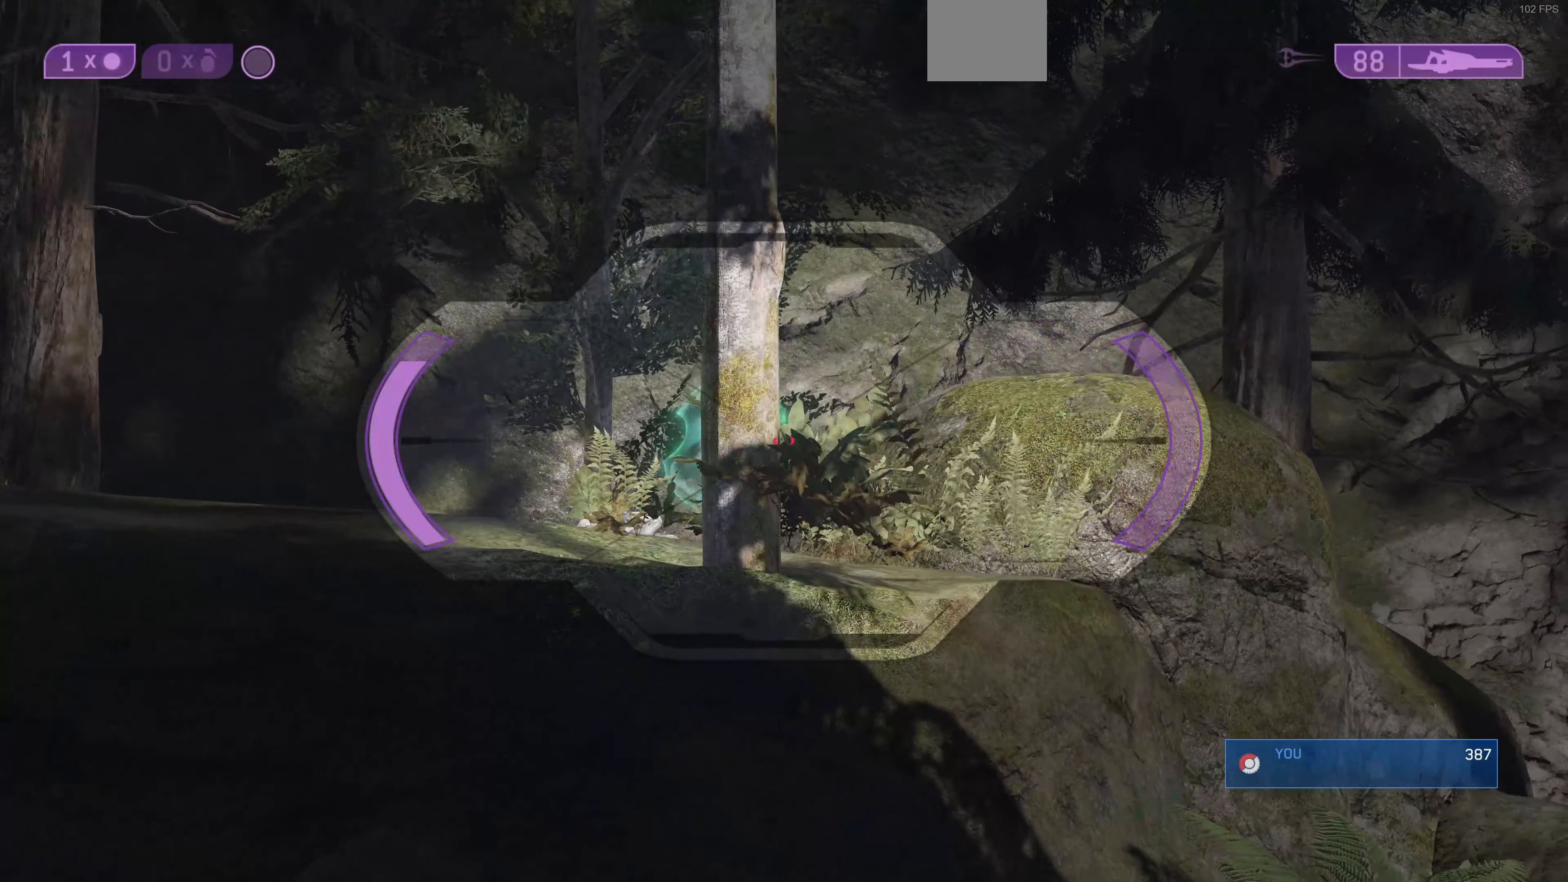
Gameplay with a controller (PlayStation layout); each line is a JSON object with the inputs held at the frame after it. "events" lists button and stick changes between this image and that frame as [ms after this image, input, new state], when the widget could be followed in between.
{"buttons": [], "left_stick": "up-left", "right_stick": "down-right", "events": [[133, "right_stick", "right"], [267, "right_stick", "down-right"]]}
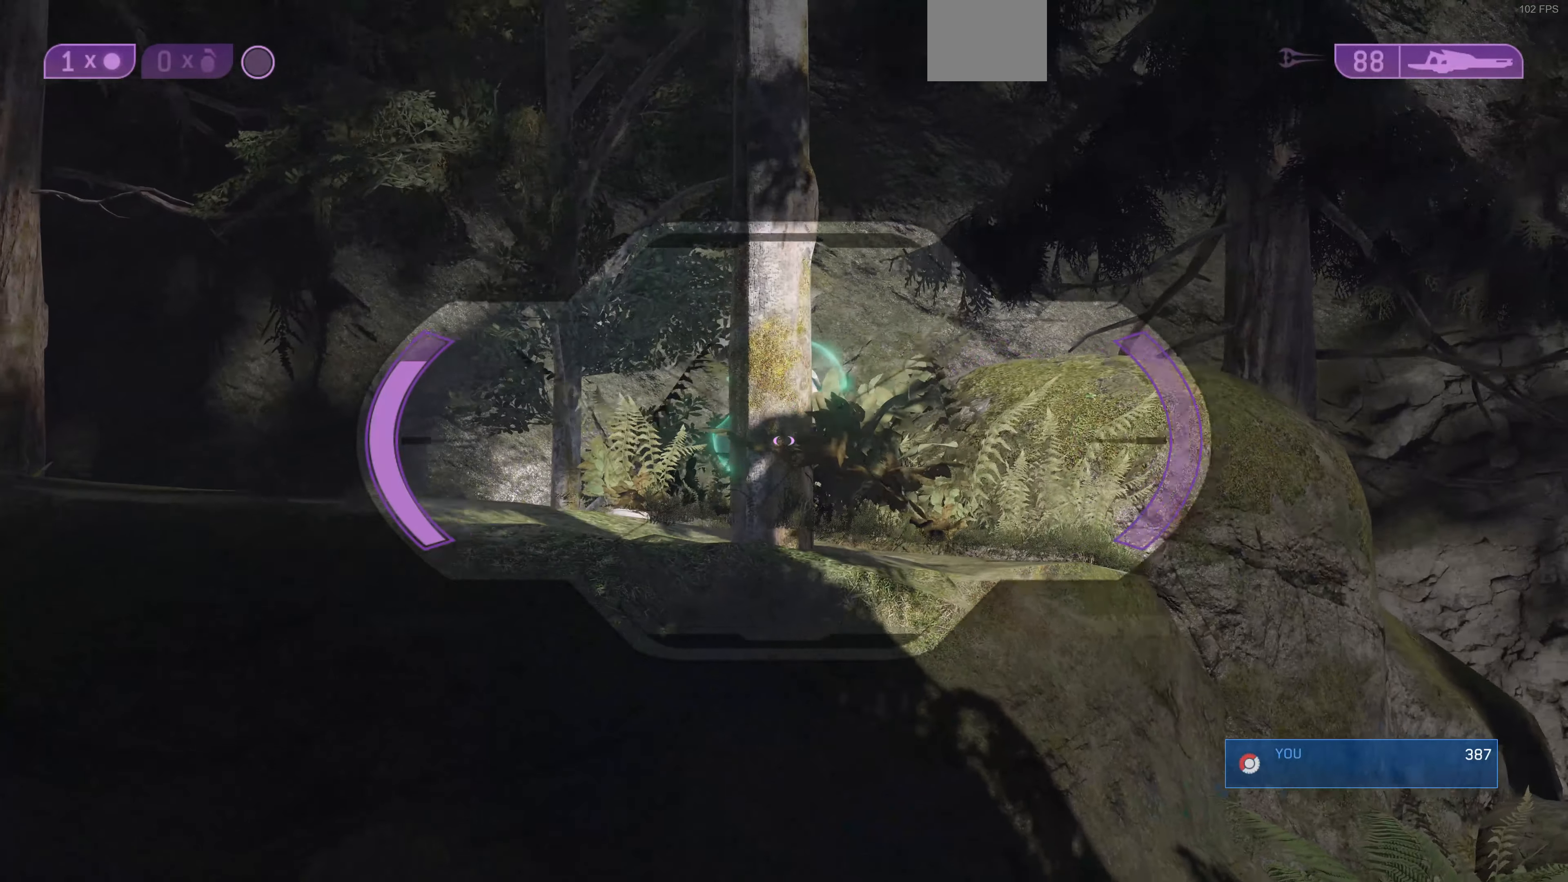
{"buttons": [], "left_stick": "up-left", "right_stick": "up-right", "events": [[33, "right_stick", "right"], [200, "R3", "down"], [200, "right_stick", "center"], [267, "R3", "up"], [267, "right_stick", "right"], [333, "right_stick", "center"], [400, "right_stick", "up-right"]]}
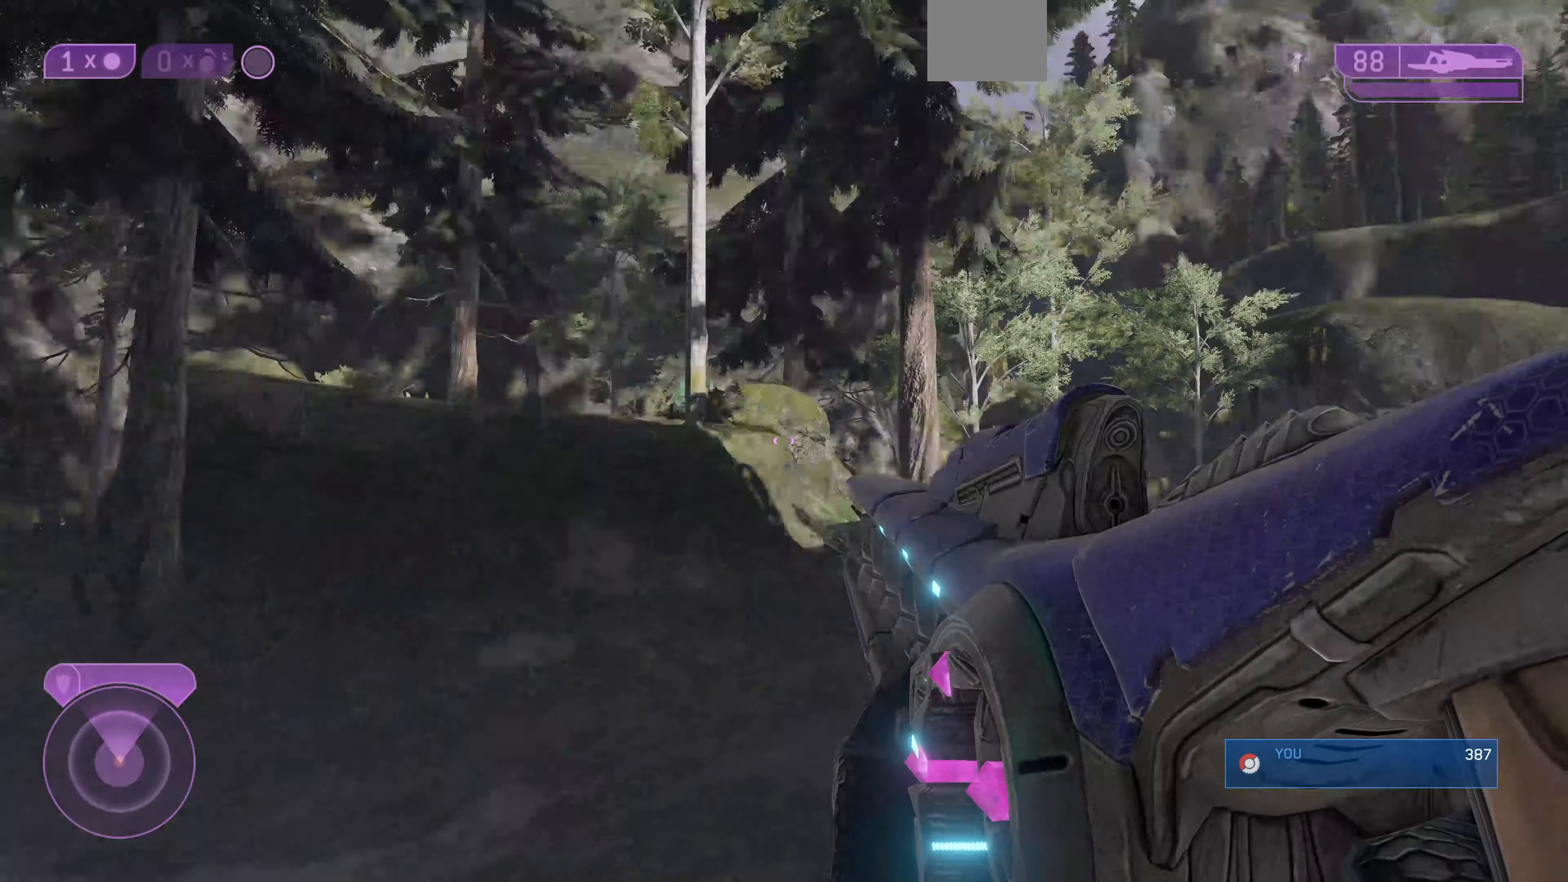
{"buttons": [], "left_stick": "left", "right_stick": "center", "events": [[100, "right_stick", "center"], [167, "left_stick", "left"], [300, "right_stick", "right"], [433, "right_stick", "center"]]}
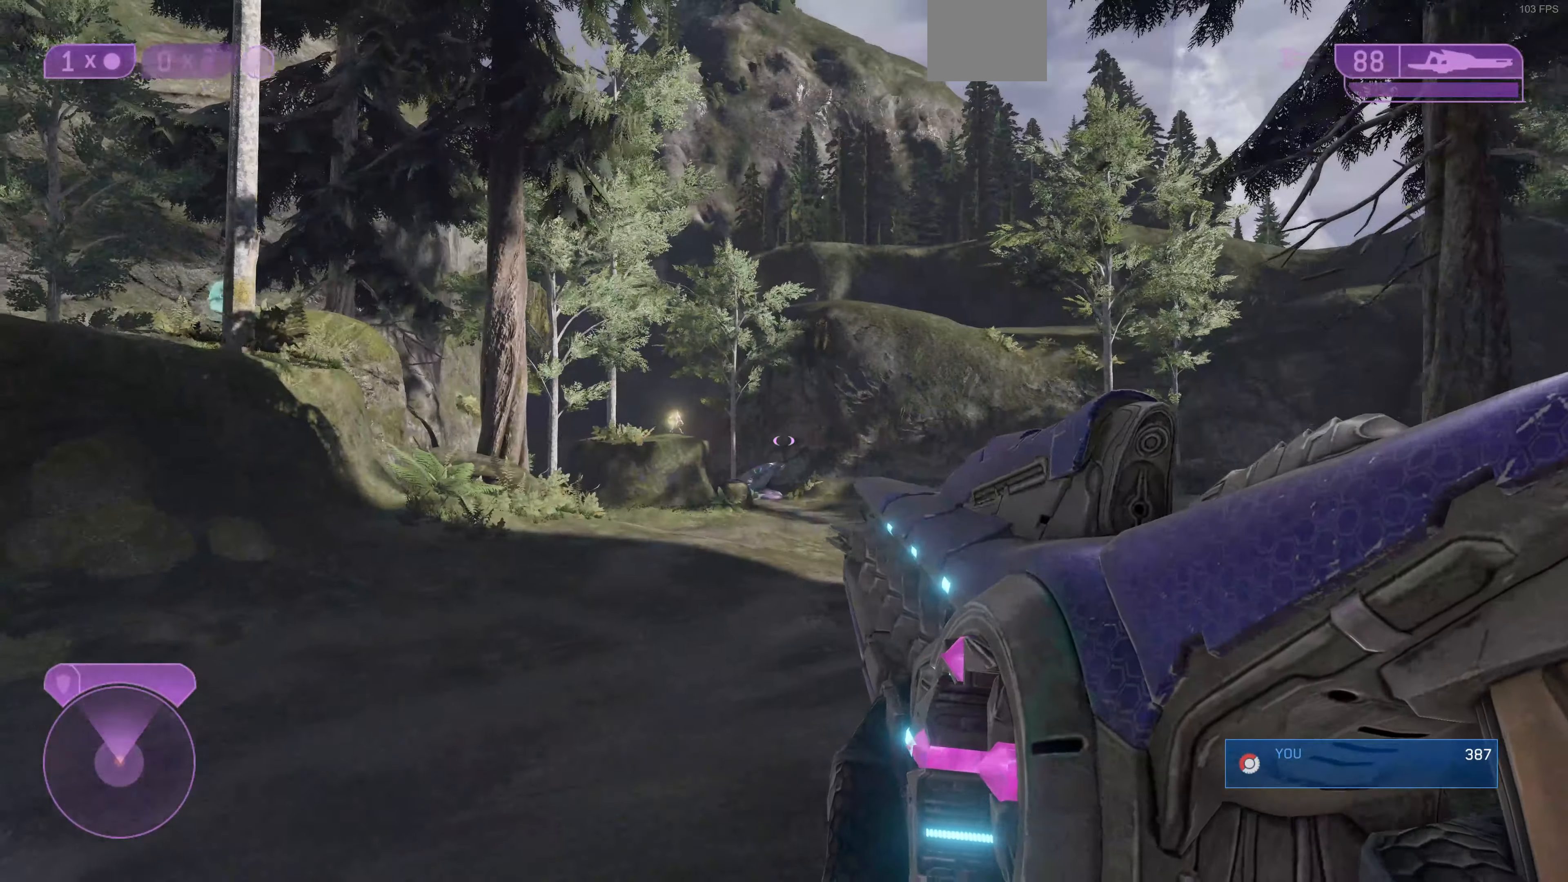
{"buttons": [], "left_stick": "down", "right_stick": "down-left", "events": [[100, "right_stick", "down-left"], [200, "left_stick", "down"], [267, "R3", "down"], [333, "R3", "up"]]}
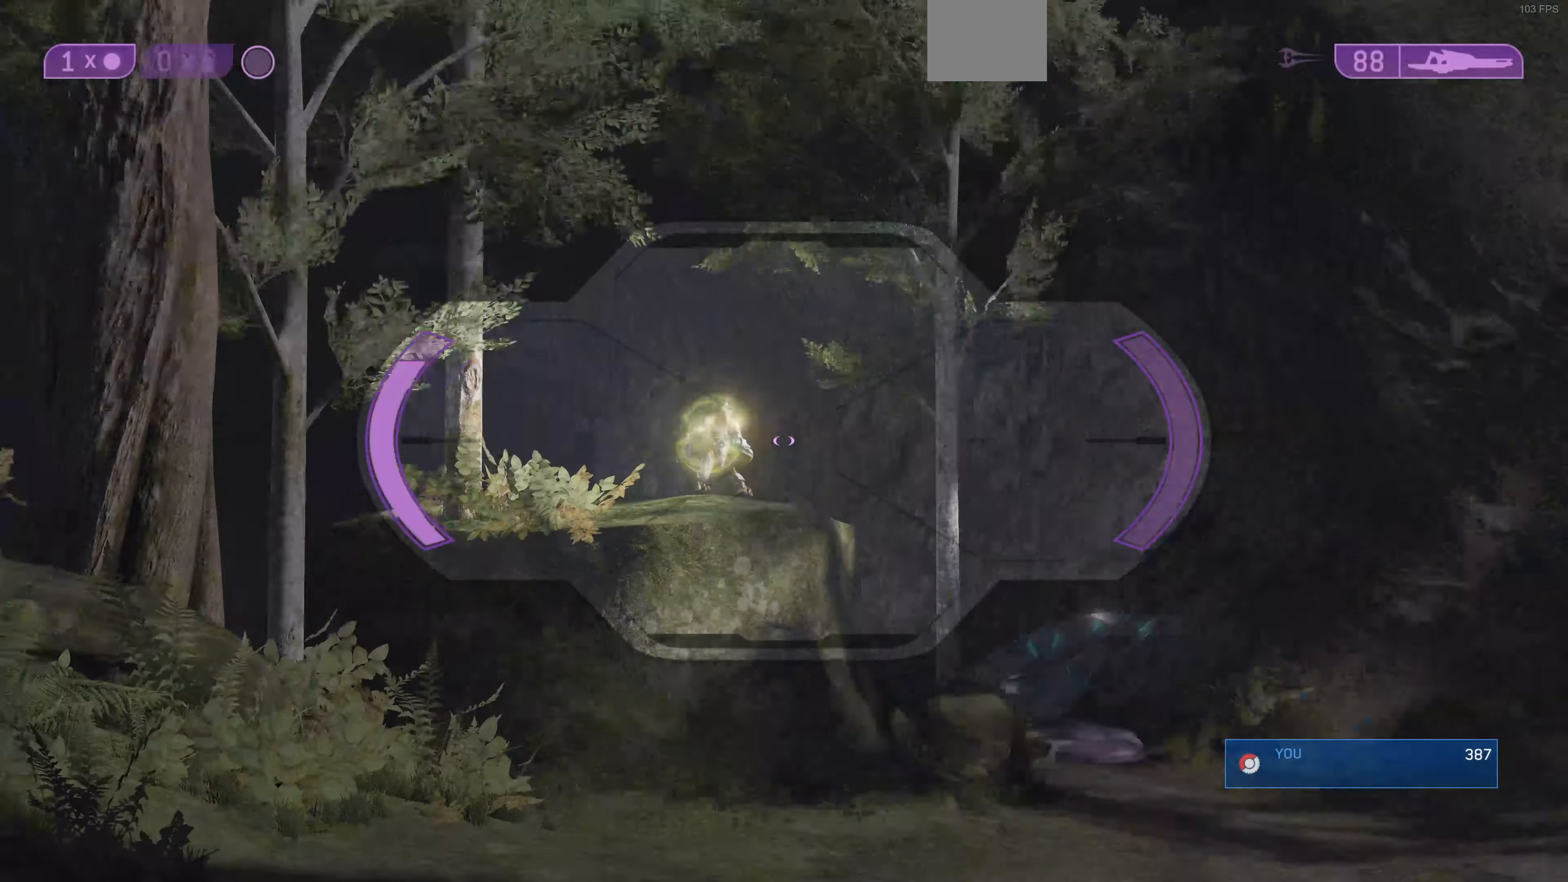
{"buttons": [], "left_stick": "center", "right_stick": "up", "events": [[100, "left_stick", "center"], [100, "right_stick", "center"], [167, "R3", "down"], [267, "R3", "up"], [300, "right_stick", "up-left"], [467, "right_stick", "up"]]}
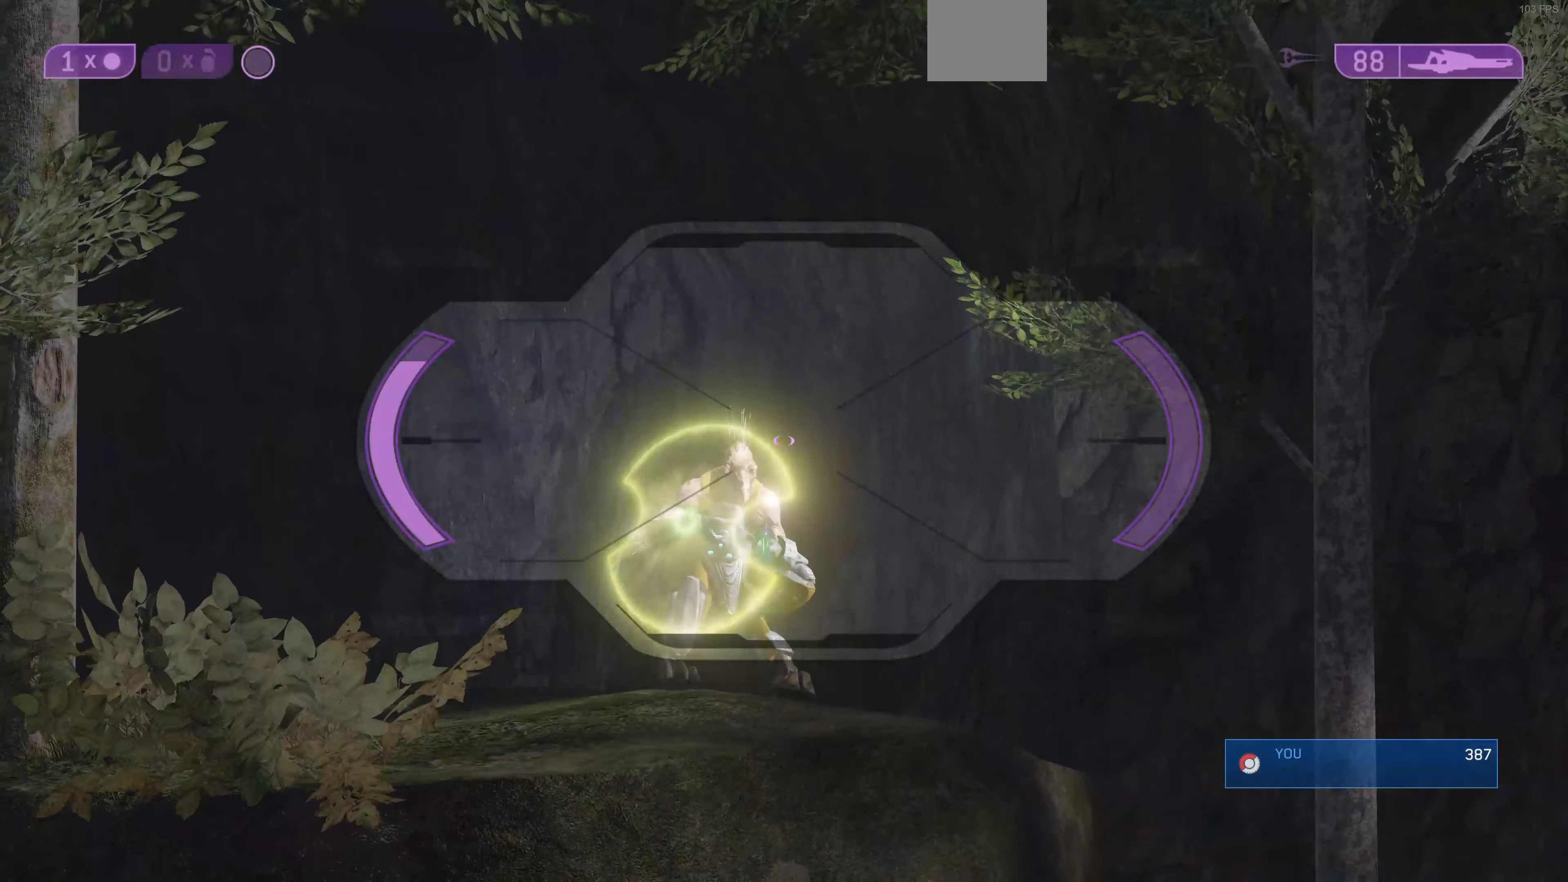
{"buttons": [], "left_stick": "center", "right_stick": "up", "events": []}
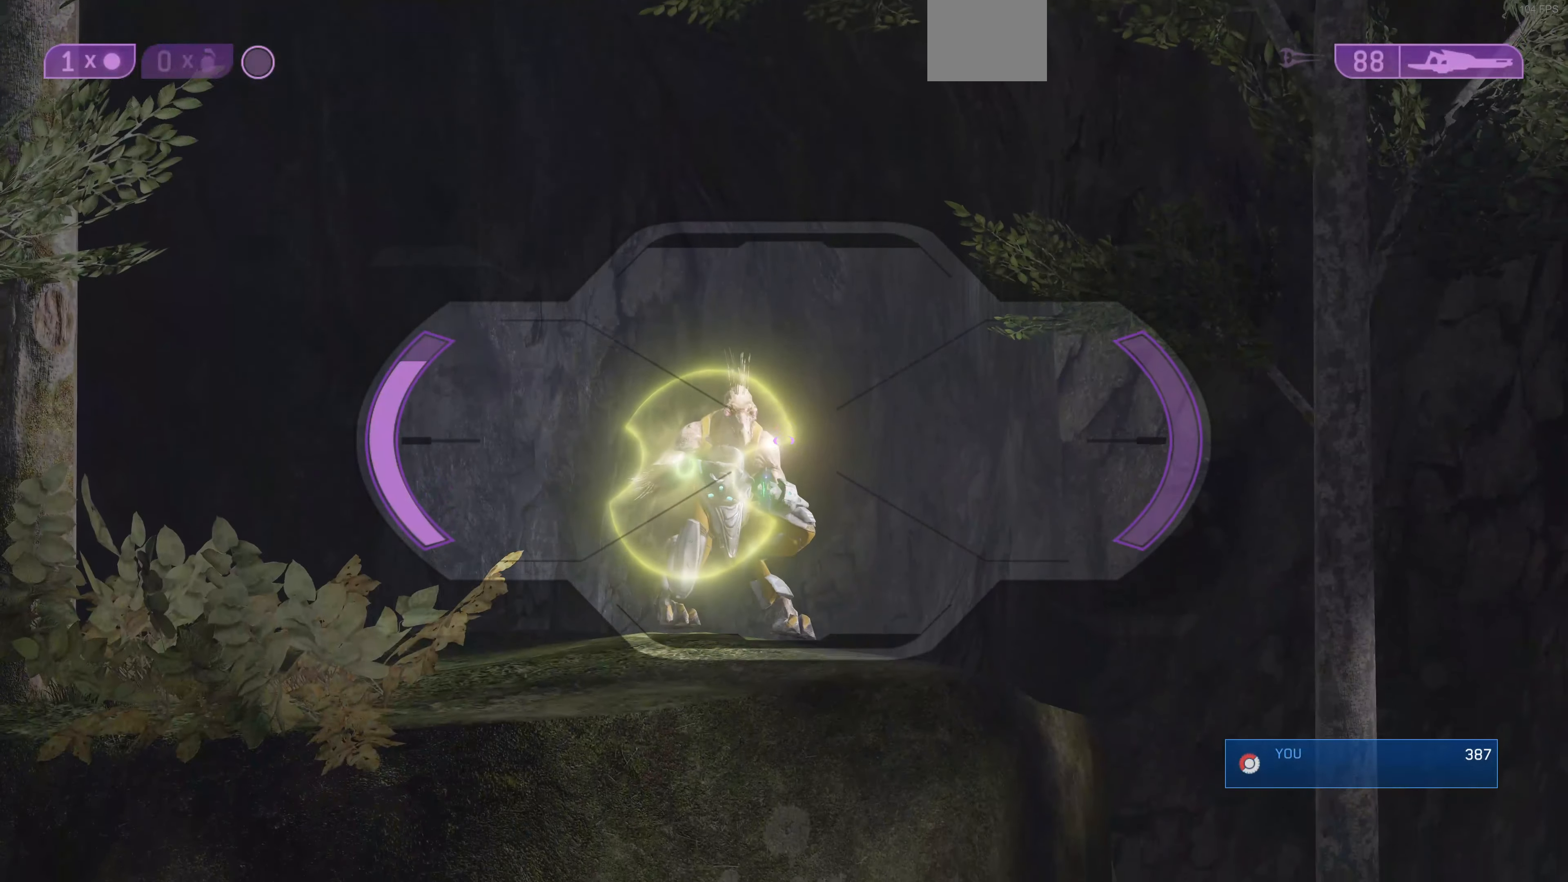
{"buttons": [], "left_stick": "center", "right_stick": "center", "events": [[300, "R2", "down"], [367, "right_stick", "center"], [433, "R2", "up"]]}
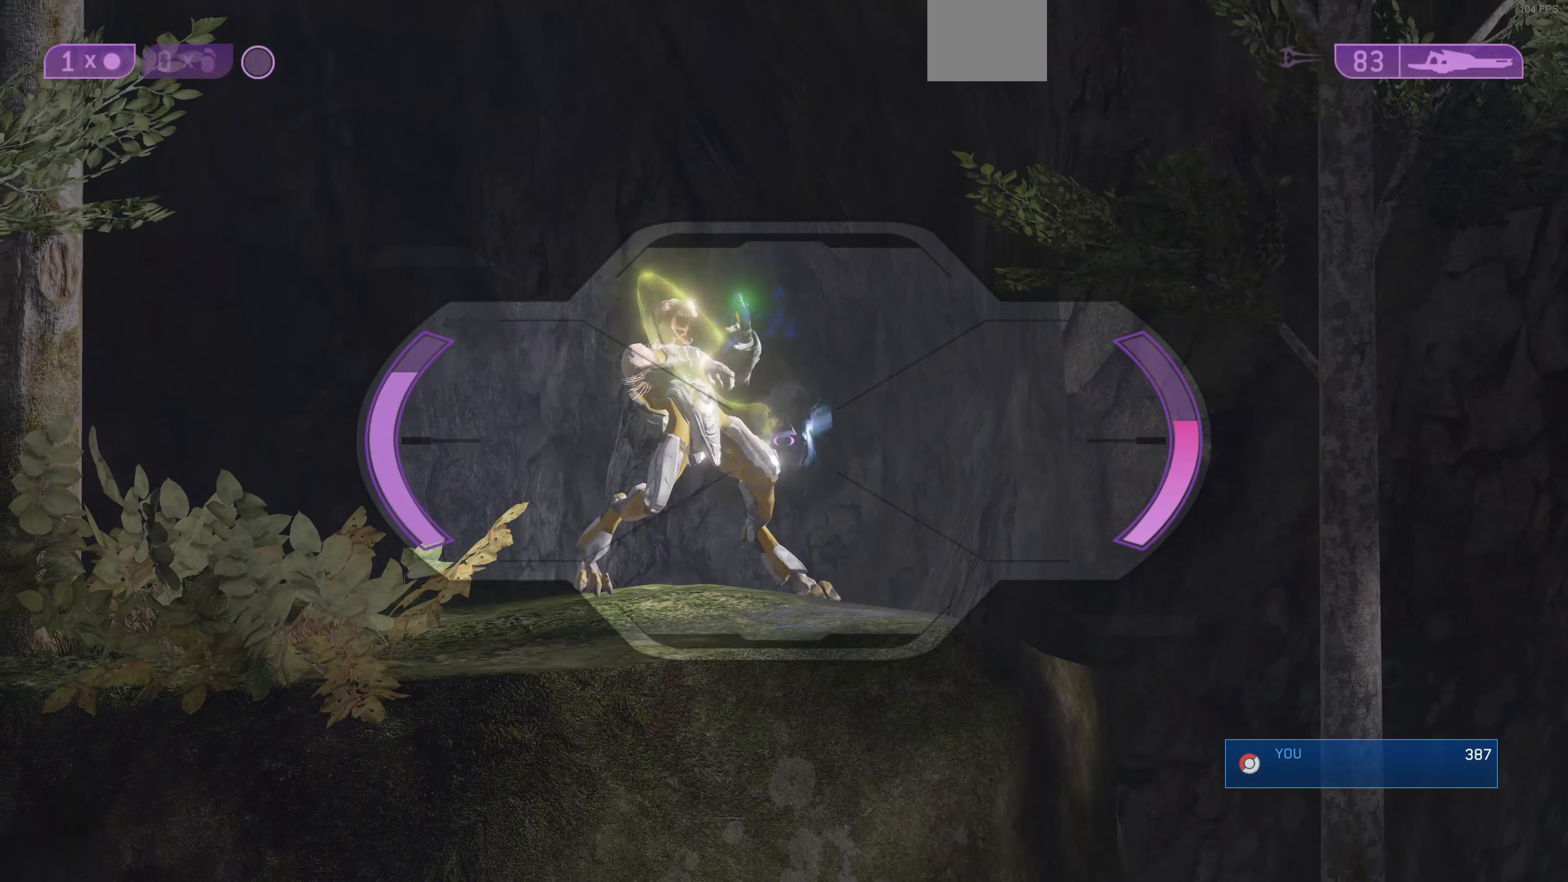
{"buttons": [], "left_stick": "center", "right_stick": "center", "events": [[200, "right_stick", "down-left"], [467, "right_stick", "center"]]}
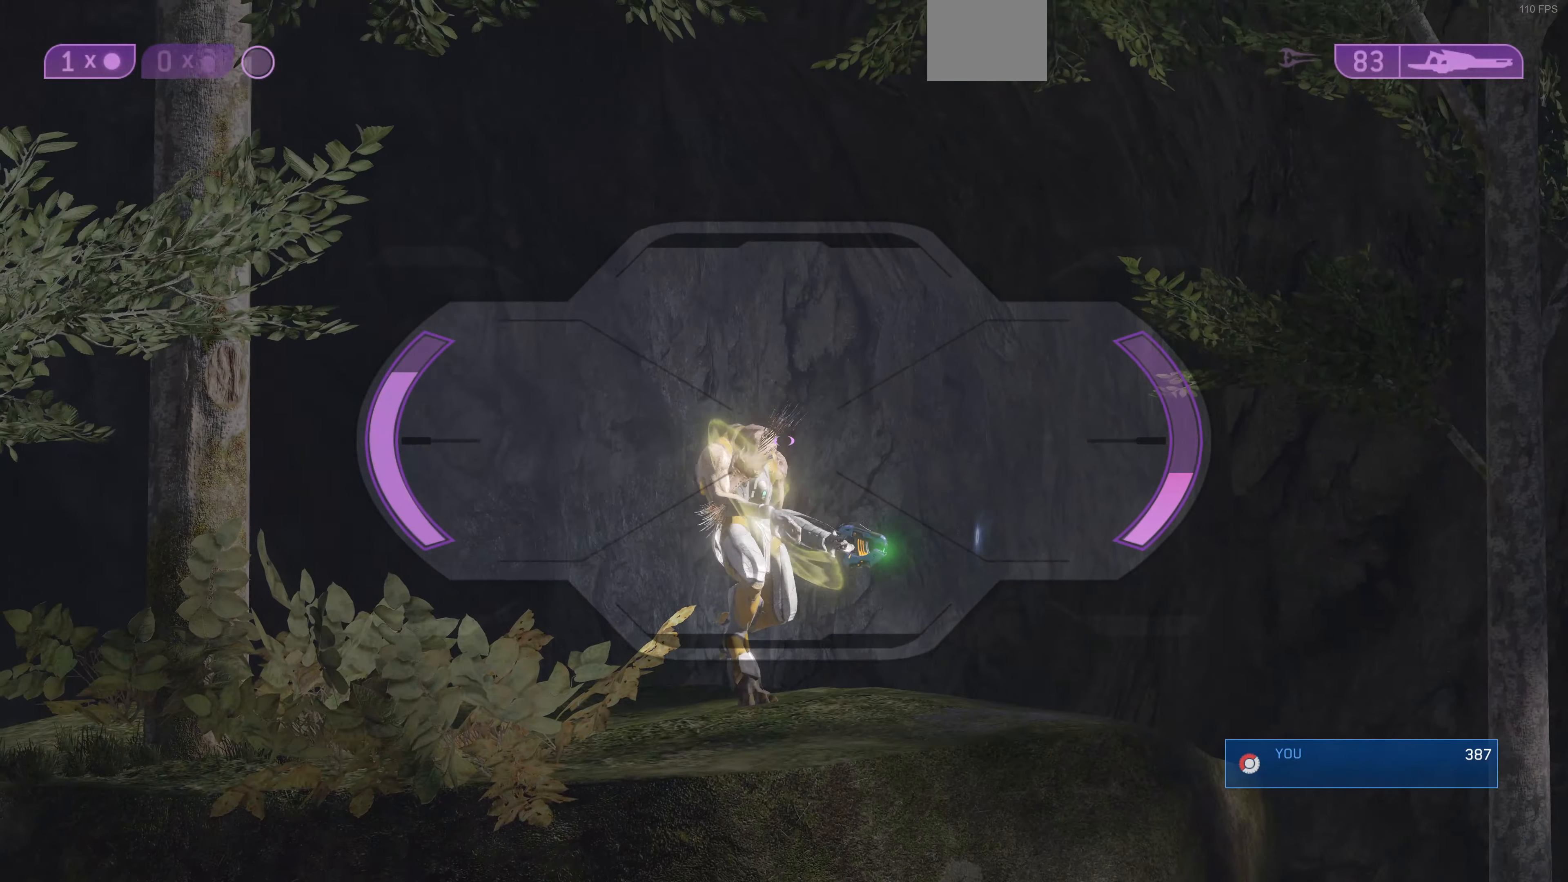
{"buttons": [], "left_stick": "center", "right_stick": "center", "events": [[67, "right_stick", "left"], [133, "R2", "down"], [200, "right_stick", "center"], [300, "R2", "up"]]}
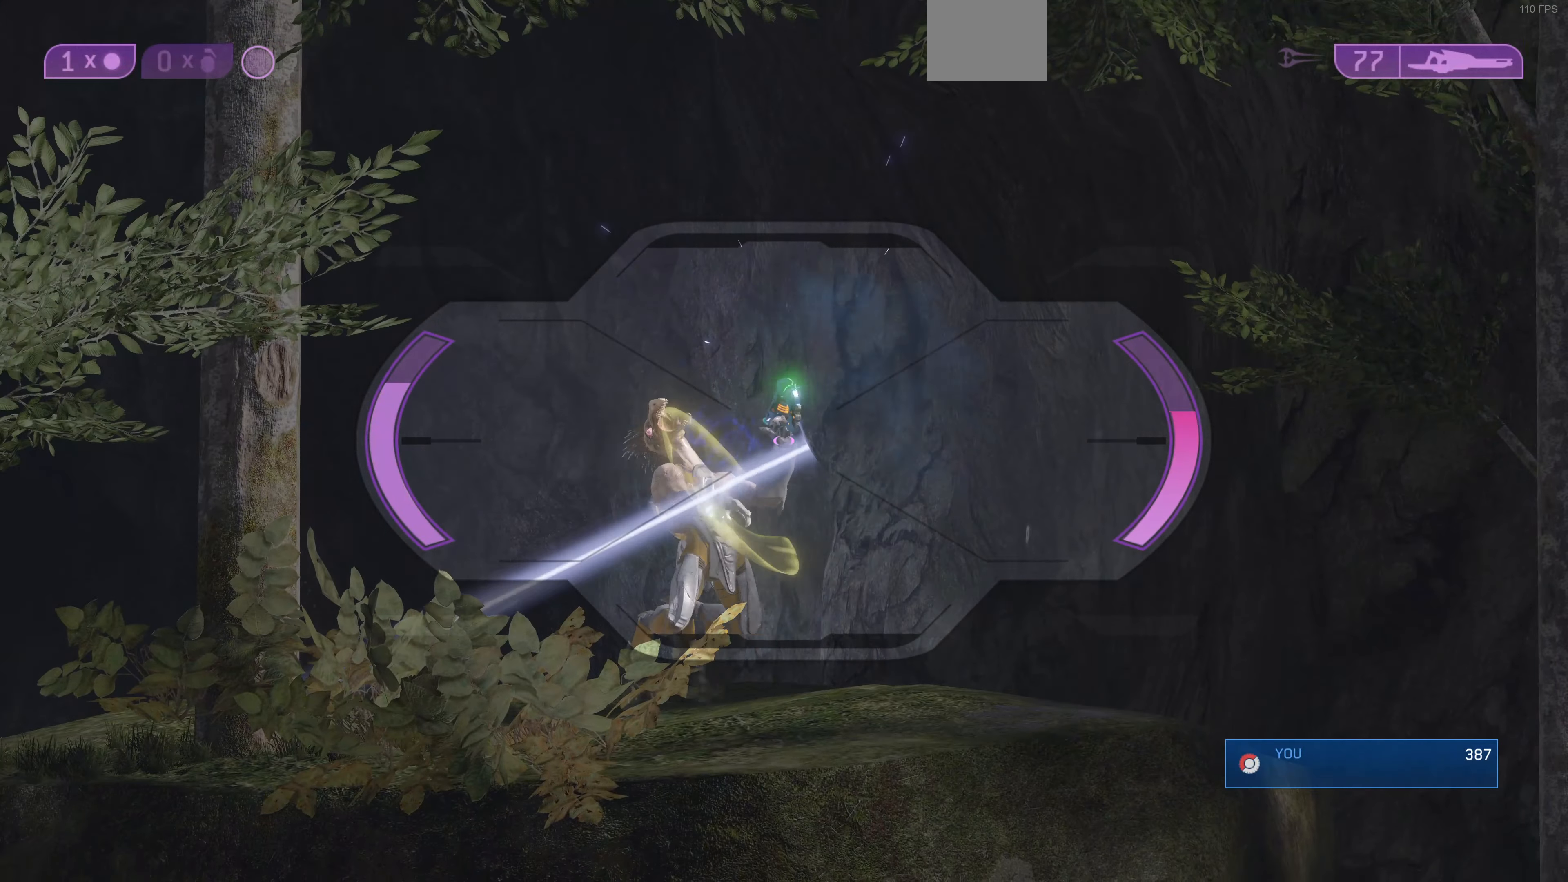
{"buttons": ["R2"], "left_stick": "center", "right_stick": "up", "events": [[100, "right_stick", "left"], [200, "right_stick", "up-left"], [466, "R2", "down"], [466, "right_stick", "up"]]}
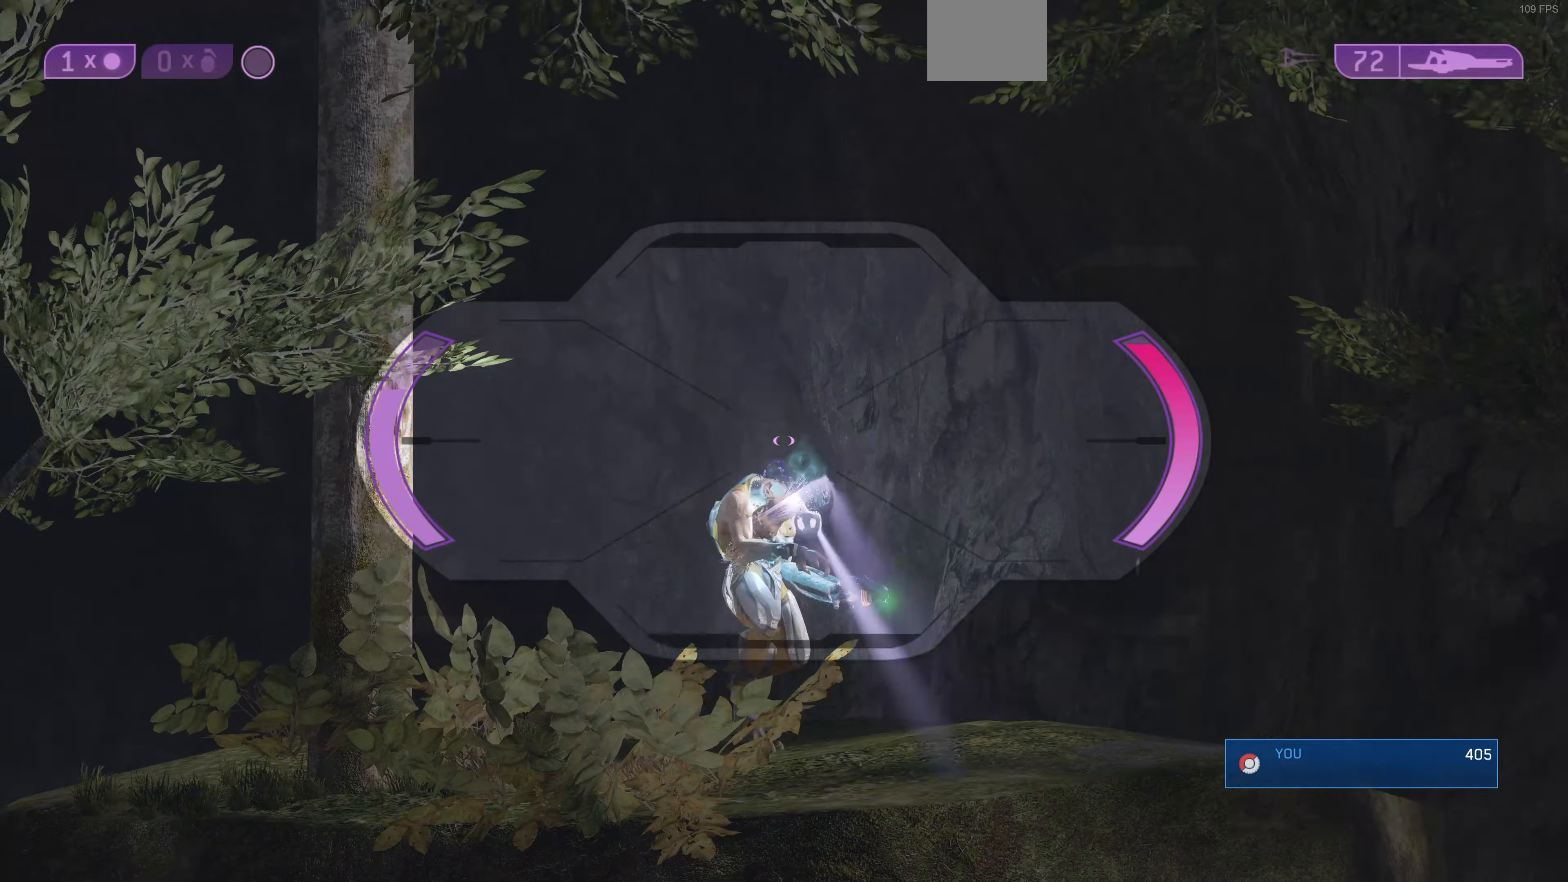
{"buttons": [], "left_stick": "center", "right_stick": "down-left", "events": [[66, "right_stick", "center"], [133, "R2", "up"], [466, "right_stick", "down-left"]]}
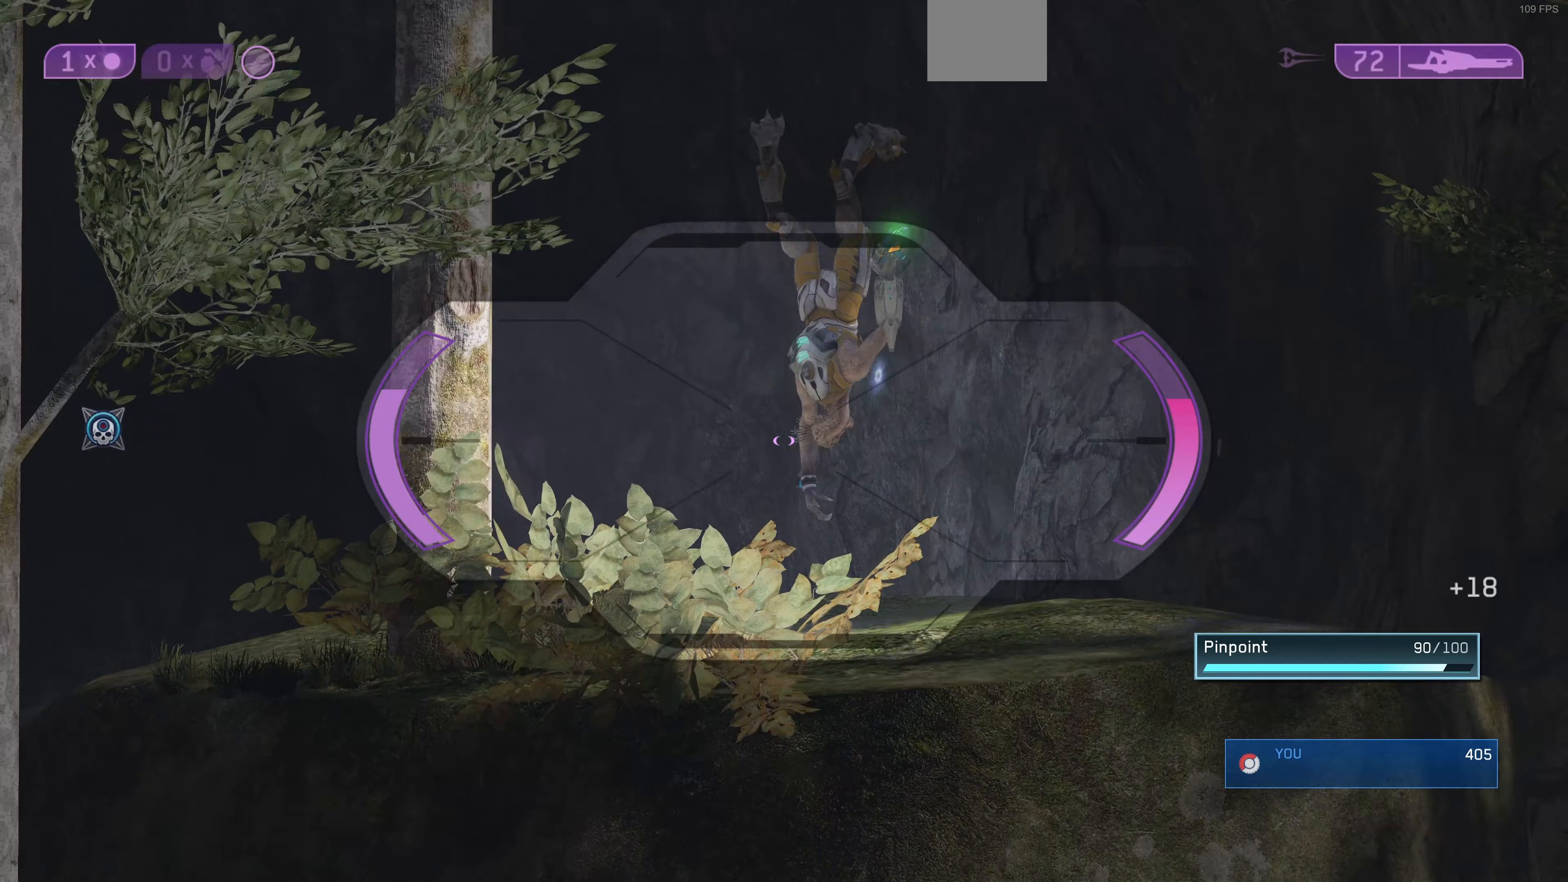
{"buttons": [], "left_stick": "center", "right_stick": "left", "events": [[100, "right_stick", "left"]]}
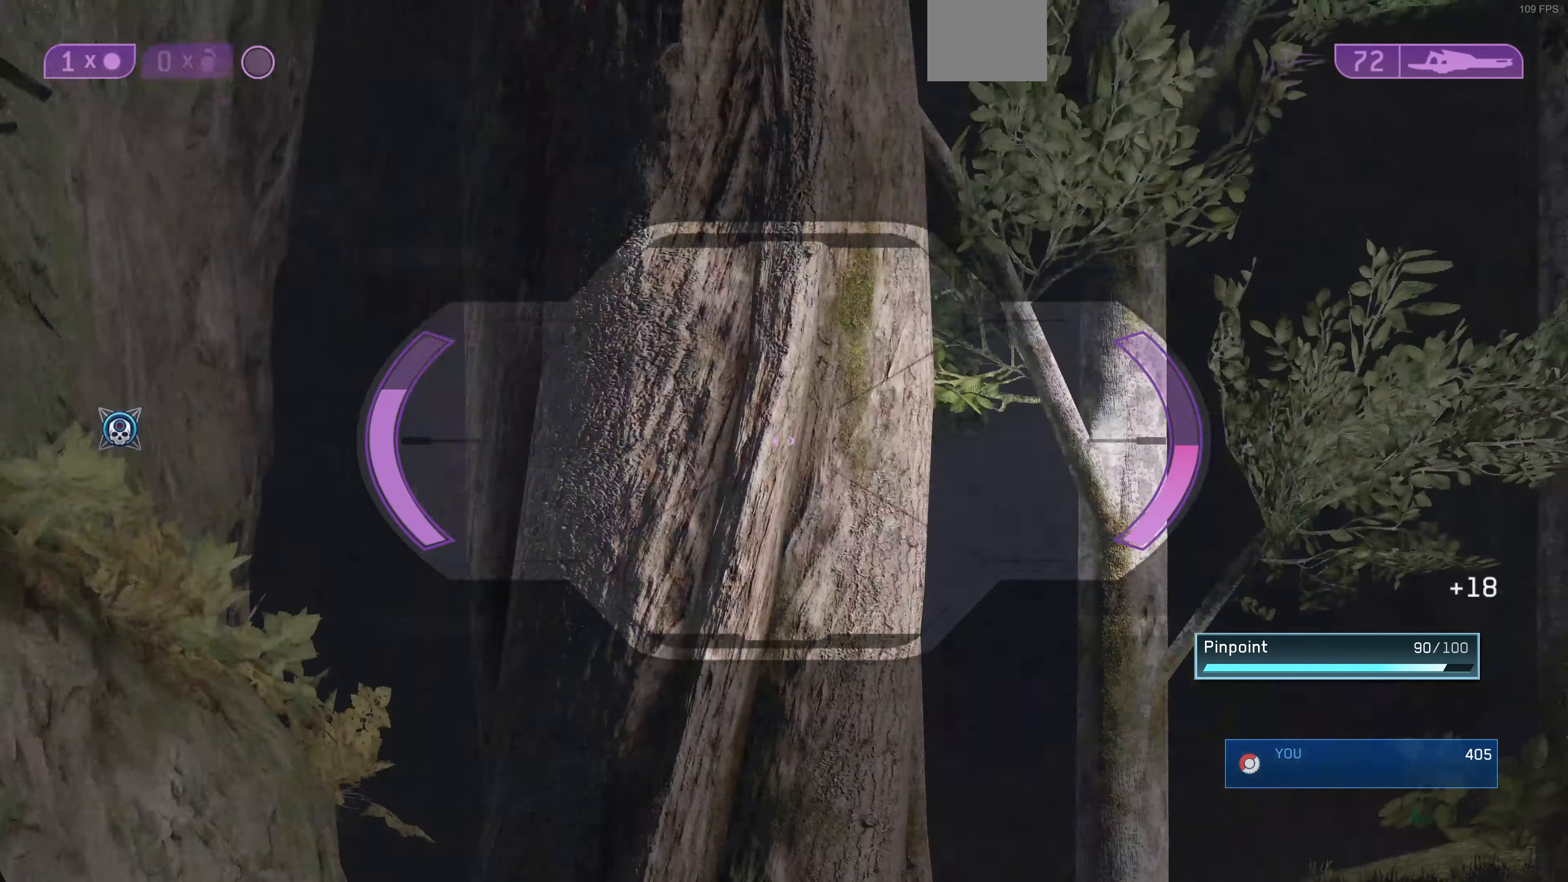
{"buttons": [], "left_stick": "up-left", "right_stick": "left", "events": [[100, "R3", "down"], [133, "right_stick", "up"], [166, "R3", "up"], [233, "left_stick", "up-left"], [233, "right_stick", "center"], [466, "right_stick", "left"]]}
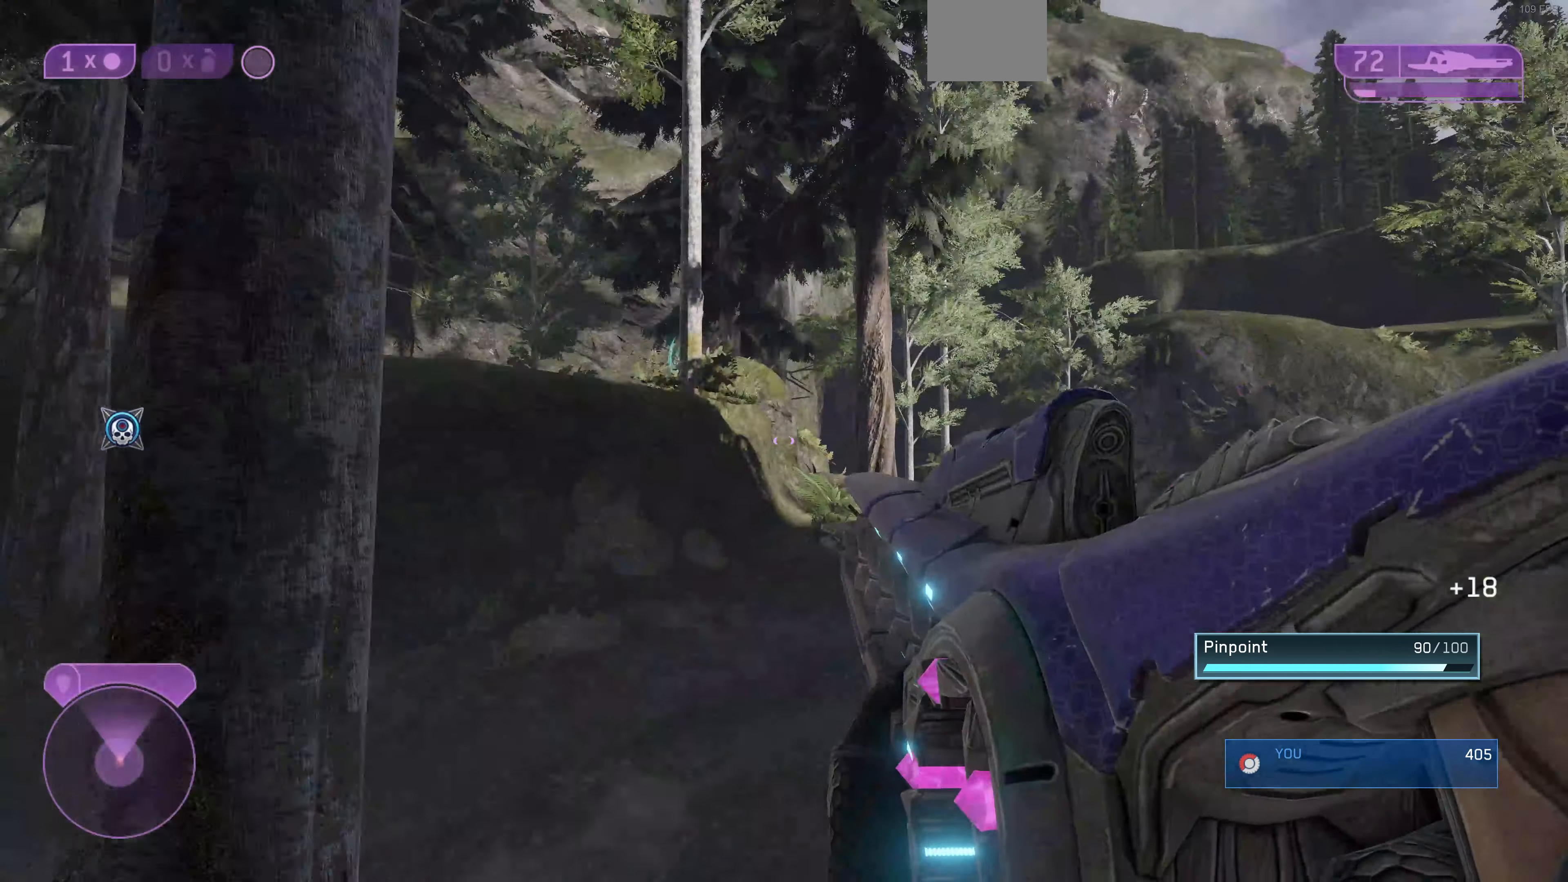
{"buttons": [], "left_stick": "up-left", "right_stick": "down-right", "events": [[133, "right_stick", "center"], [466, "right_stick", "down-right"]]}
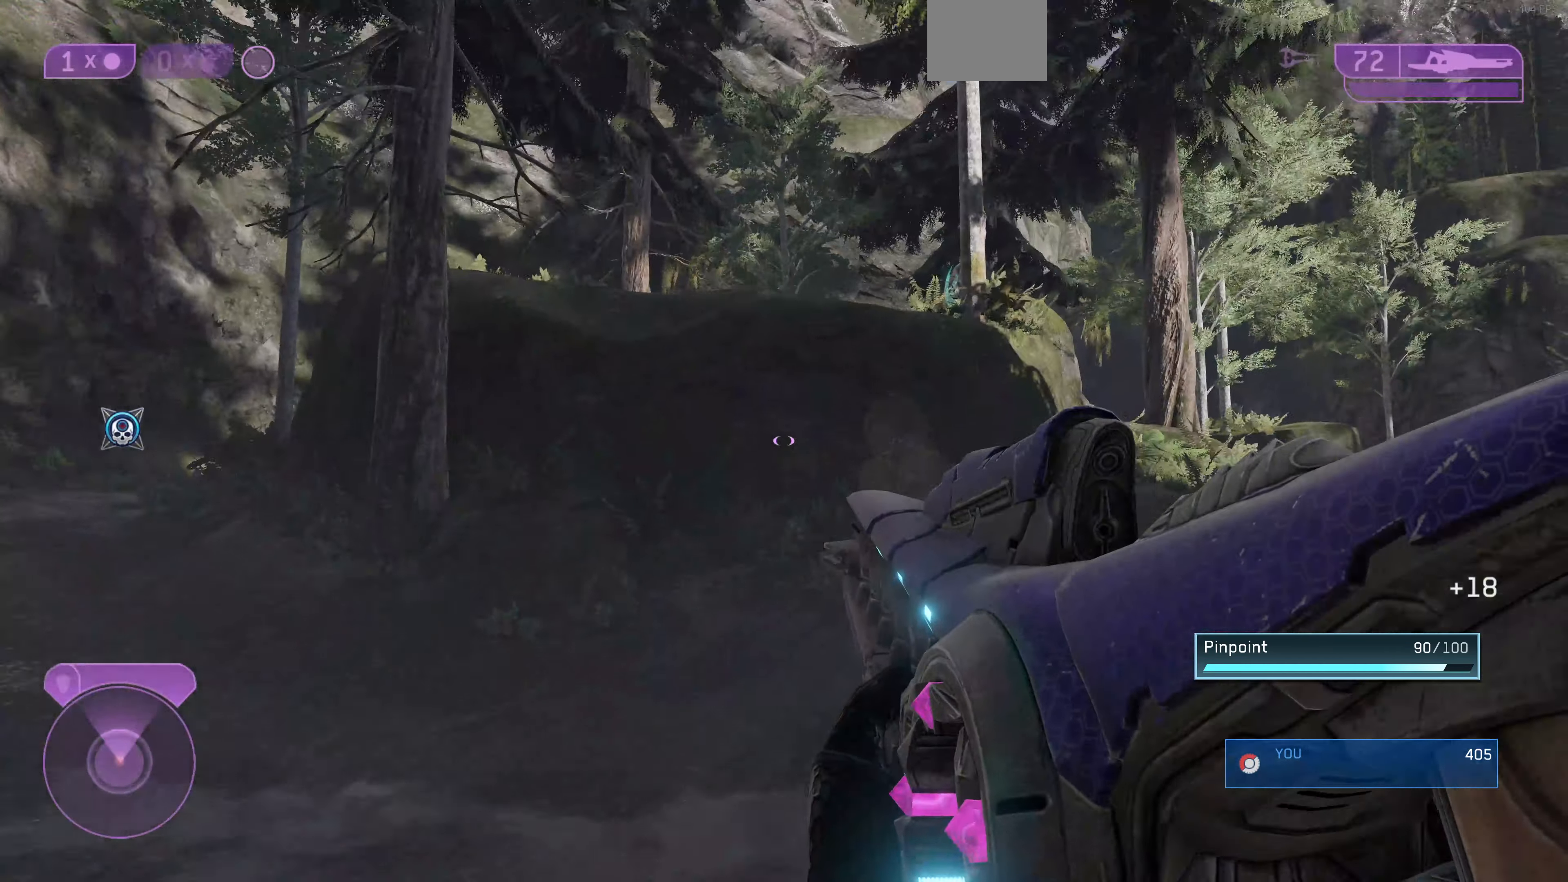
{"buttons": [], "left_stick": "up", "right_stick": "up-right", "events": [[100, "left_stick", "up"], [200, "right_stick", "center"], [333, "right_stick", "up-right"]]}
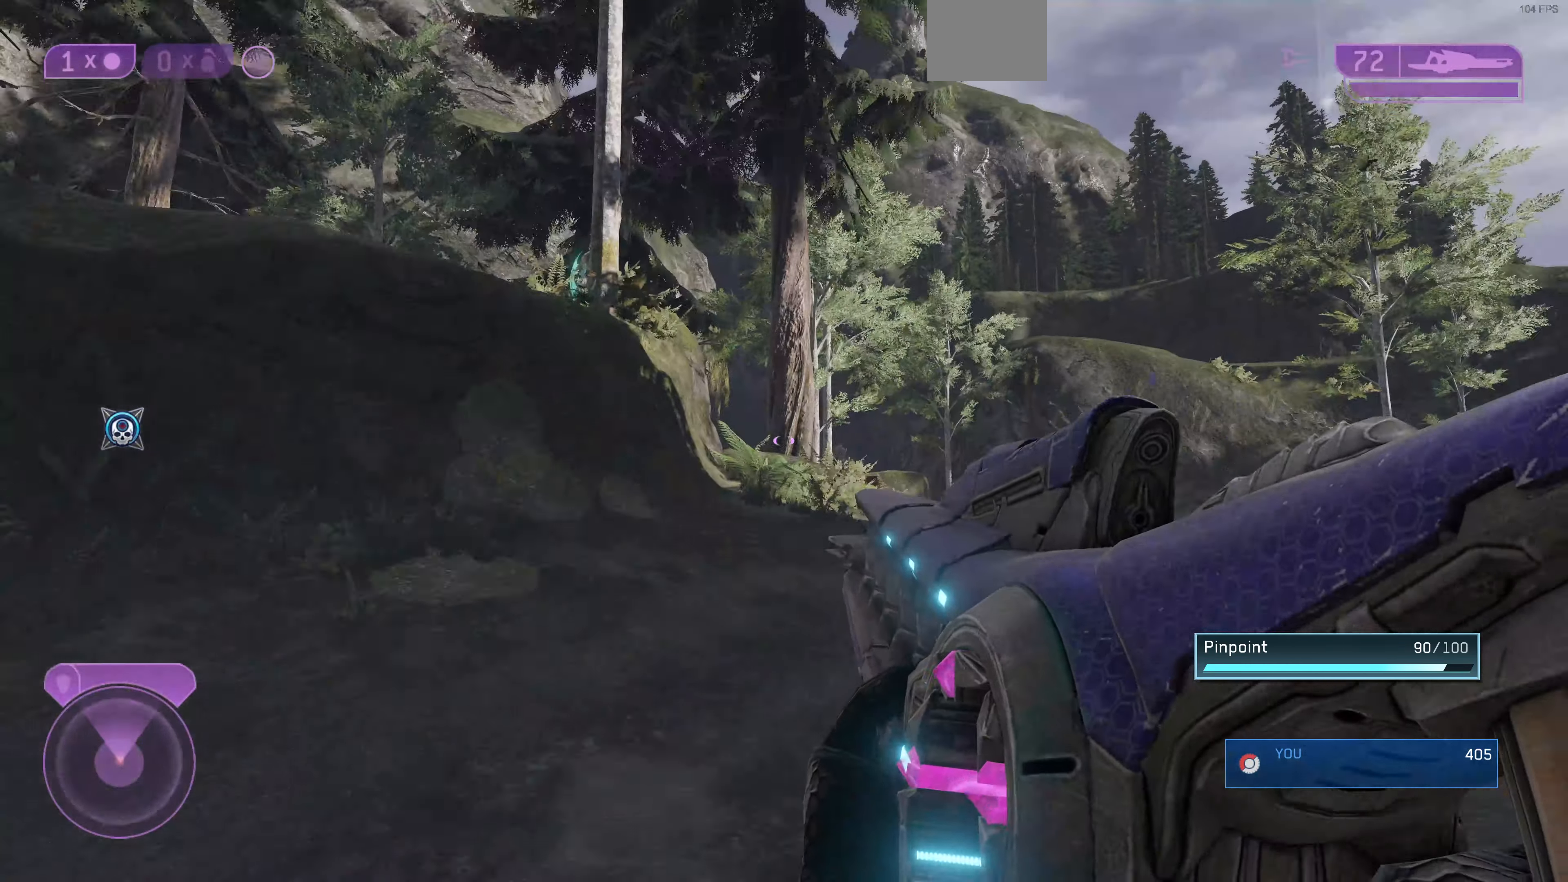
{"buttons": [], "left_stick": "up", "right_stick": "center", "events": [[33, "right_stick", "center"]]}
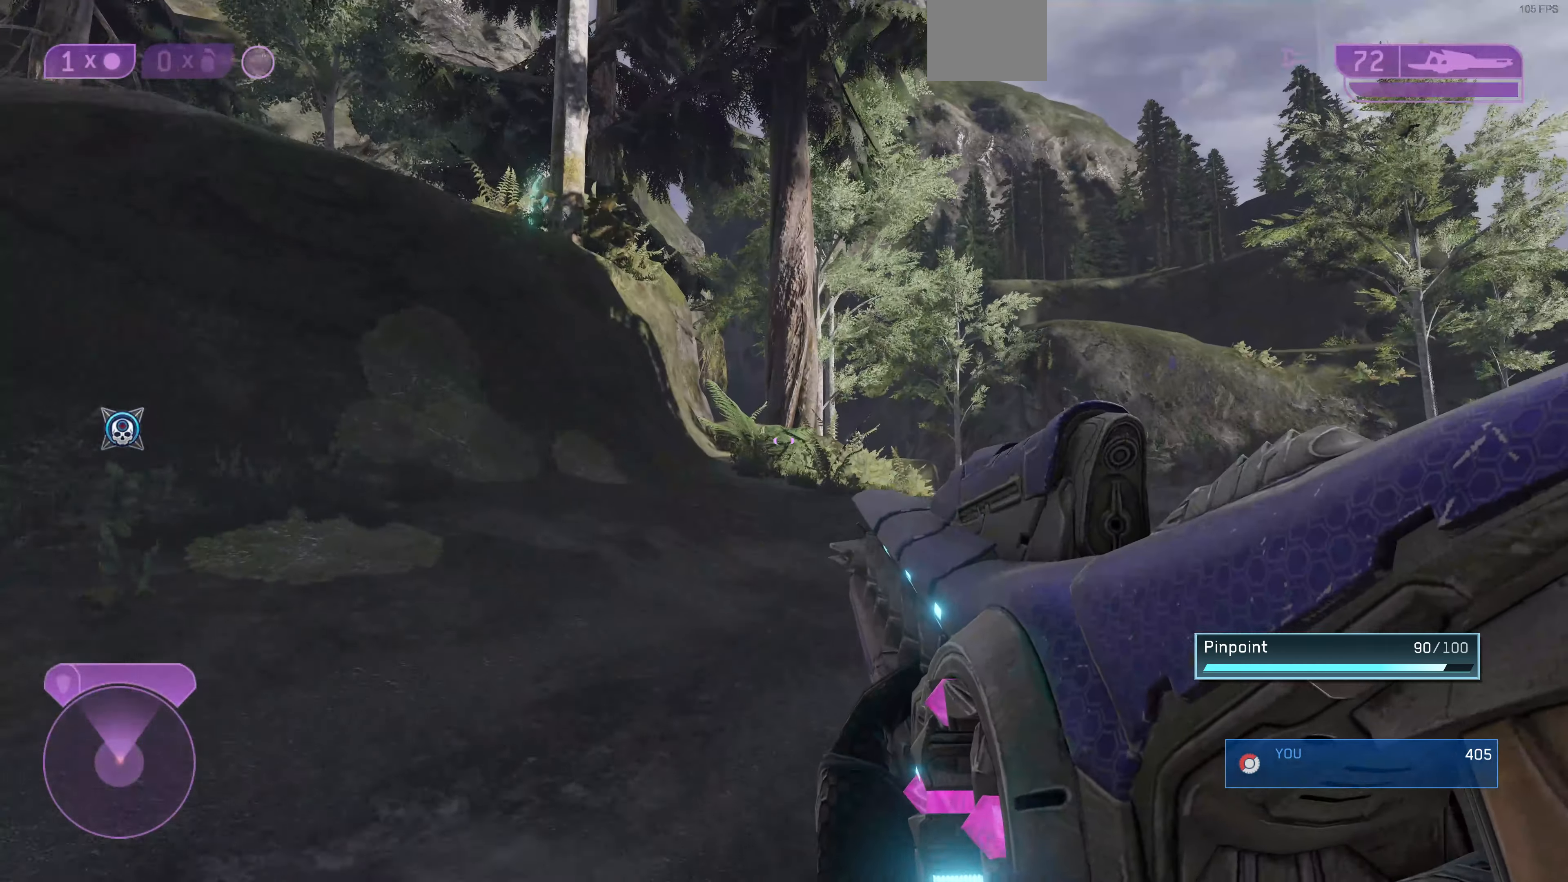
{"buttons": [], "left_stick": "up", "right_stick": "center", "events": []}
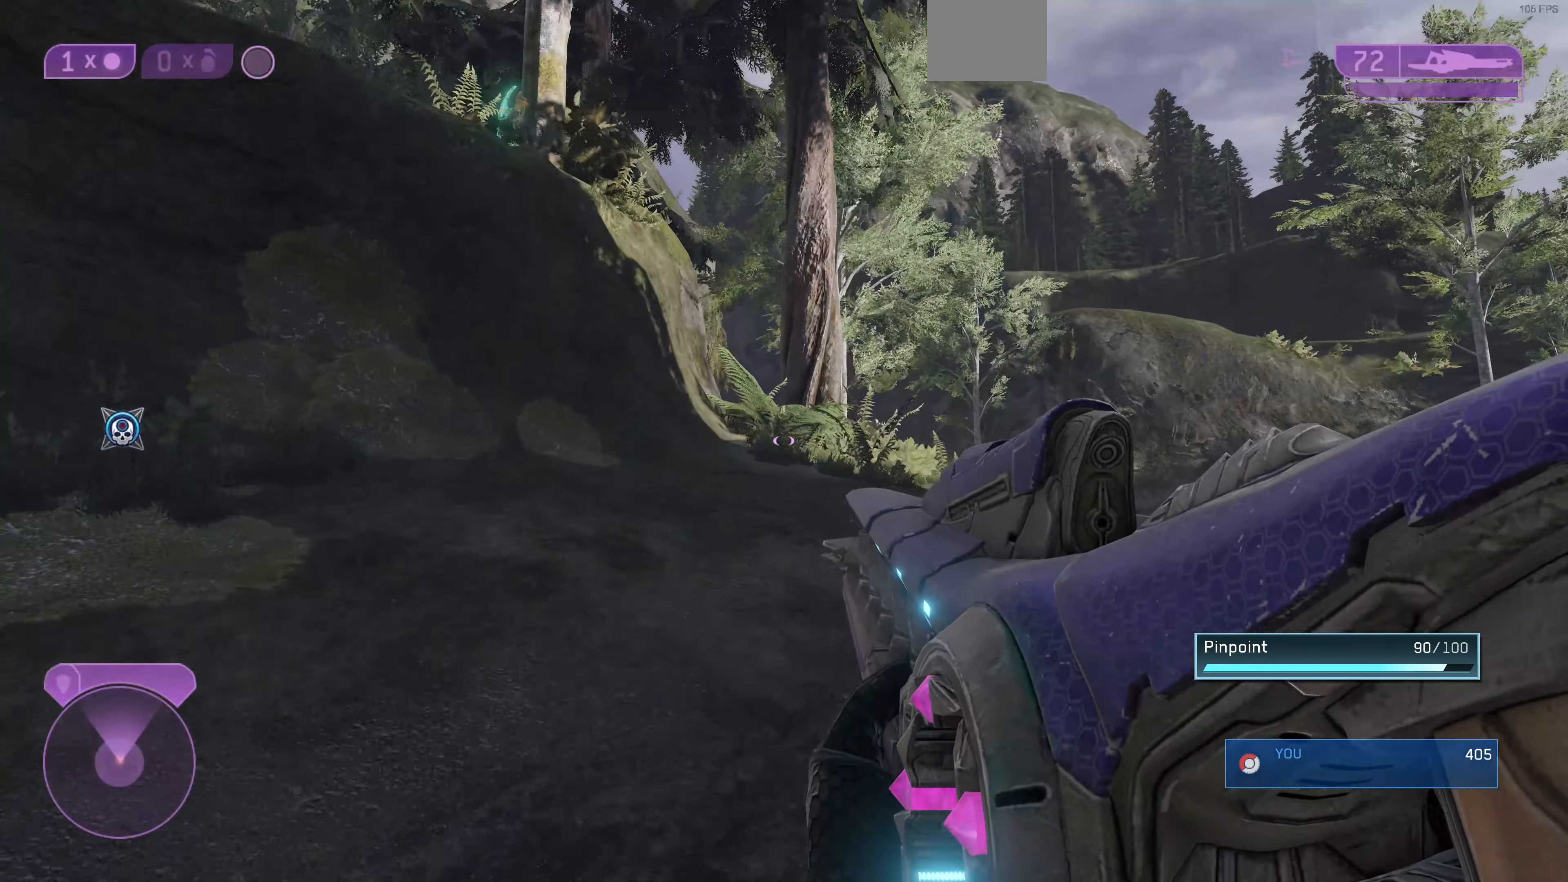
{"buttons": [], "left_stick": "up", "right_stick": "center", "events": [[66, "right_stick", "down-left"], [300, "right_stick", "center"]]}
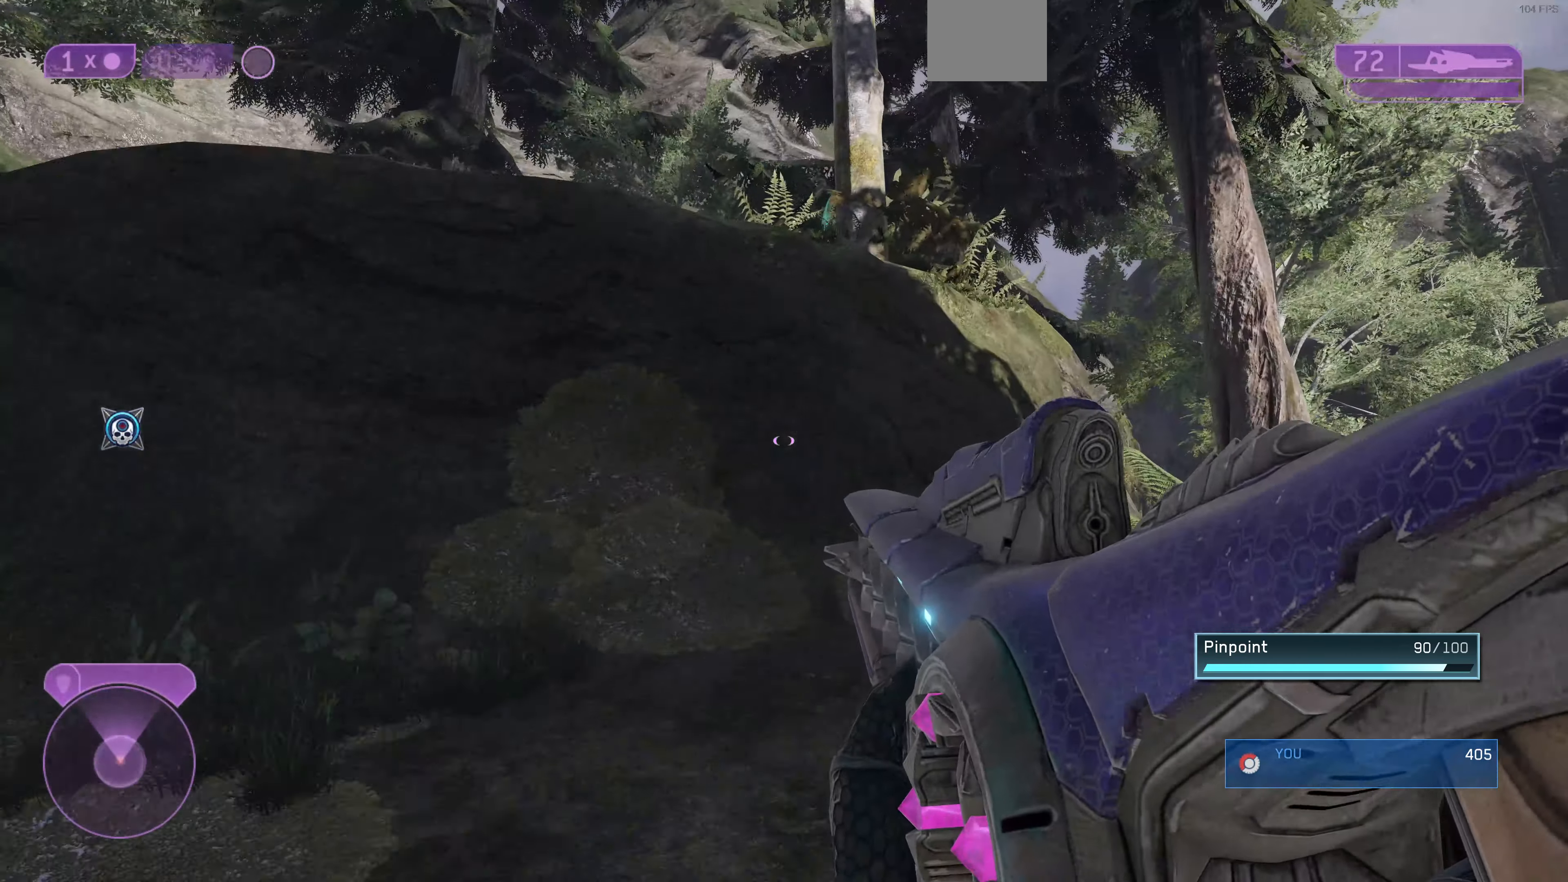
{"buttons": [], "left_stick": "up", "right_stick": "up", "events": [[33, "right_stick", "left"], [233, "left_stick", "up-right"], [433, "left_stick", "up"], [500, "right_stick", "up"]]}
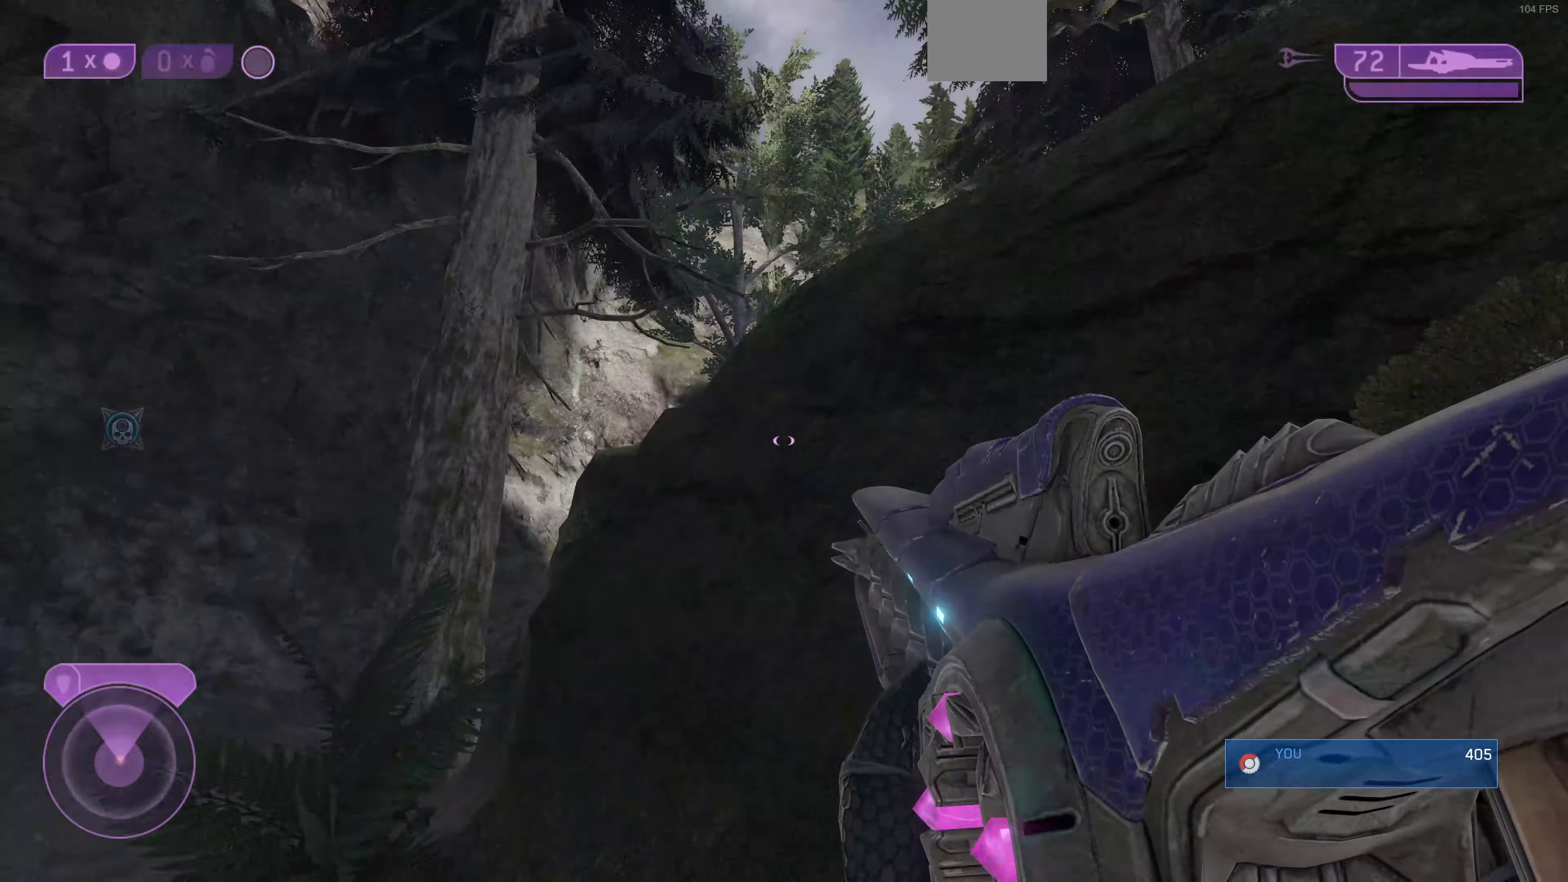
{"buttons": [], "left_stick": "up", "right_stick": "center", "events": [[133, "right_stick", "center"], [366, "CROSS", "down"], [500, "CROSS", "up"]]}
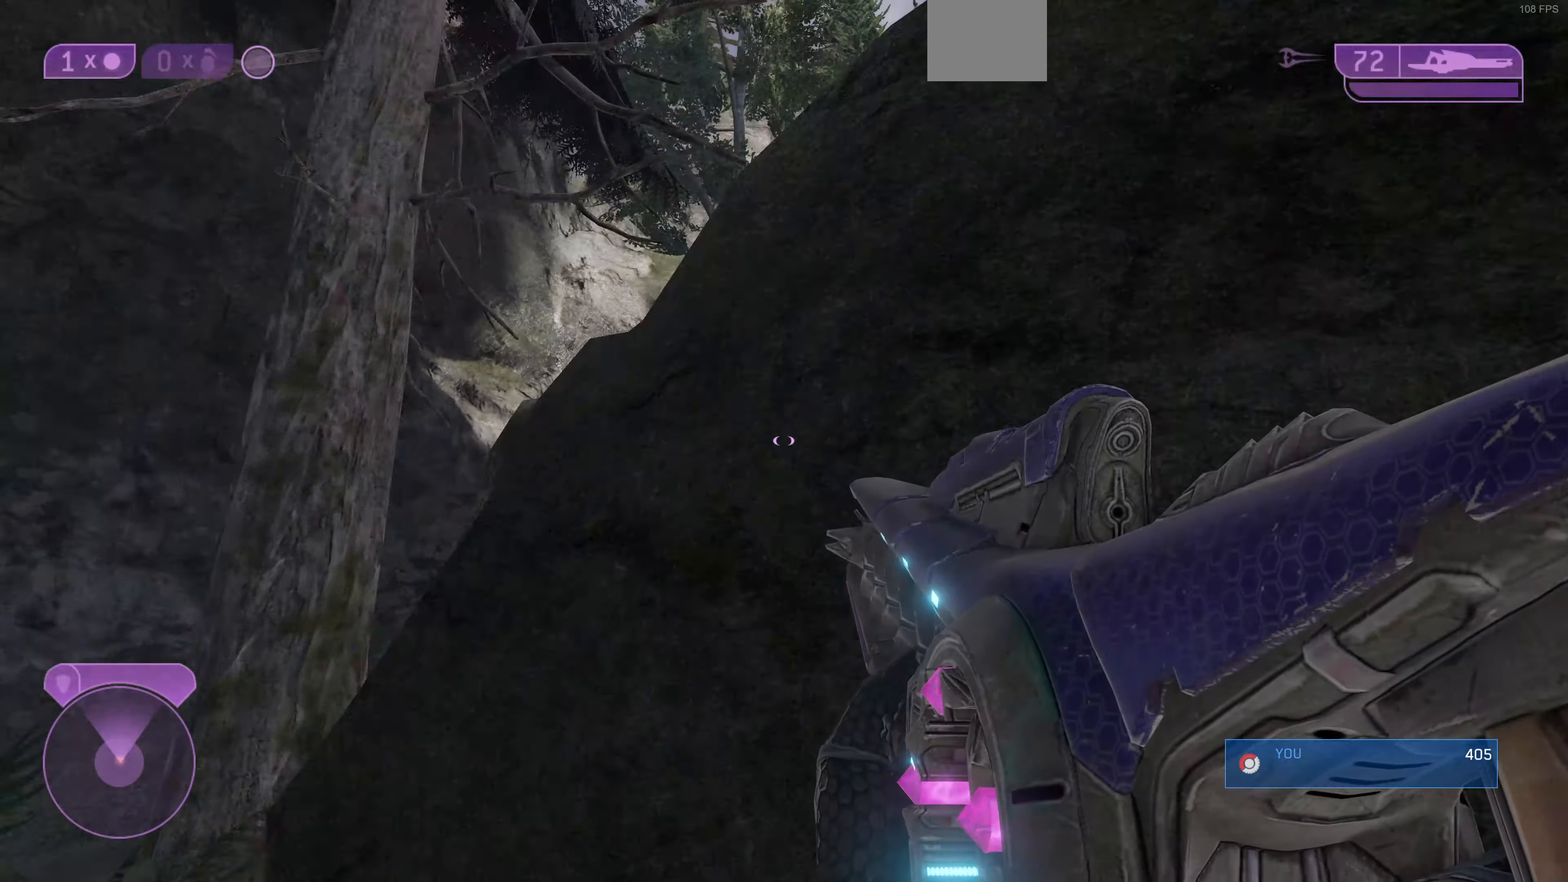
{"buttons": ["L3"], "left_stick": "up", "right_stick": "up-right", "events": [[33, "L3", "down"], [200, "right_stick", "up-right"]]}
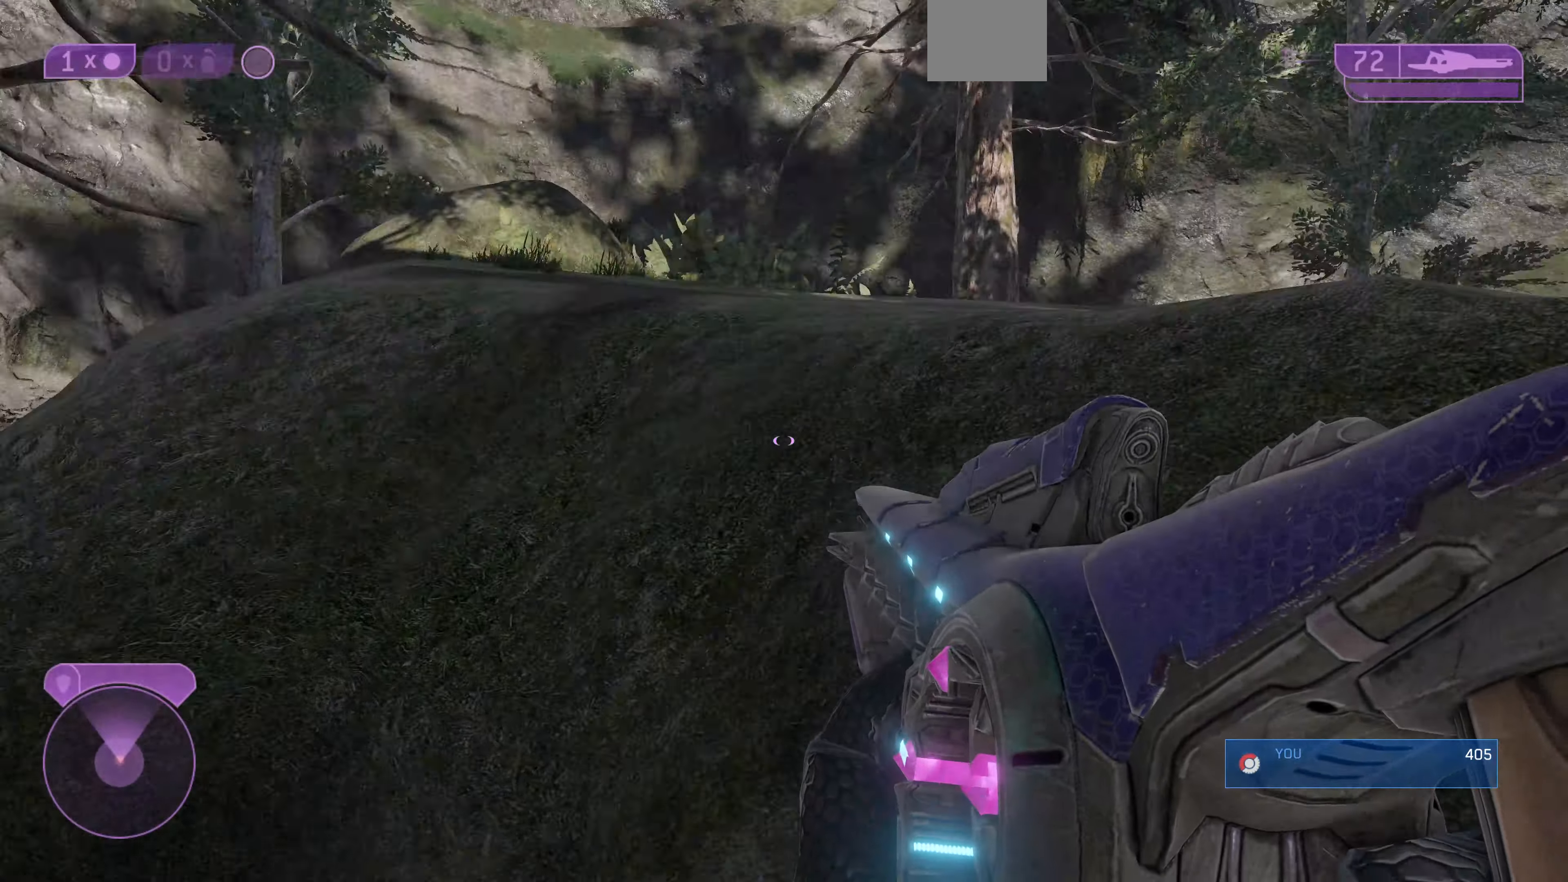
{"buttons": [], "left_stick": "up", "right_stick": "down-right", "events": [[134, "right_stick", "right"], [234, "right_stick", "center"], [367, "L3", "up"], [367, "right_stick", "down-right"]]}
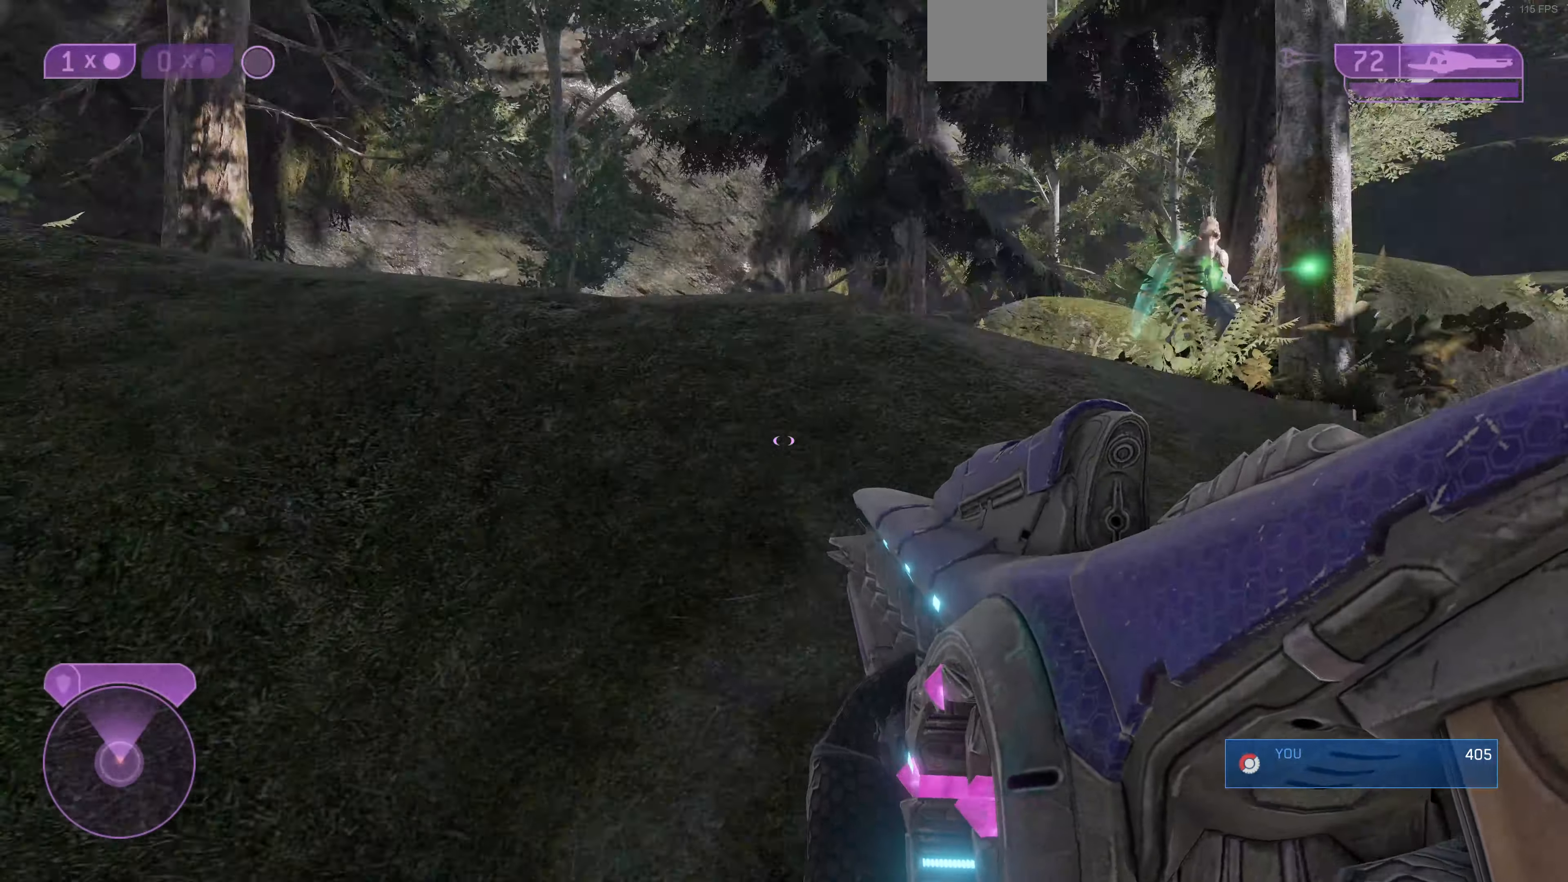
{"buttons": [], "left_stick": "center", "right_stick": "center", "events": [[100, "right_stick", "center"], [234, "left_stick", "center"]]}
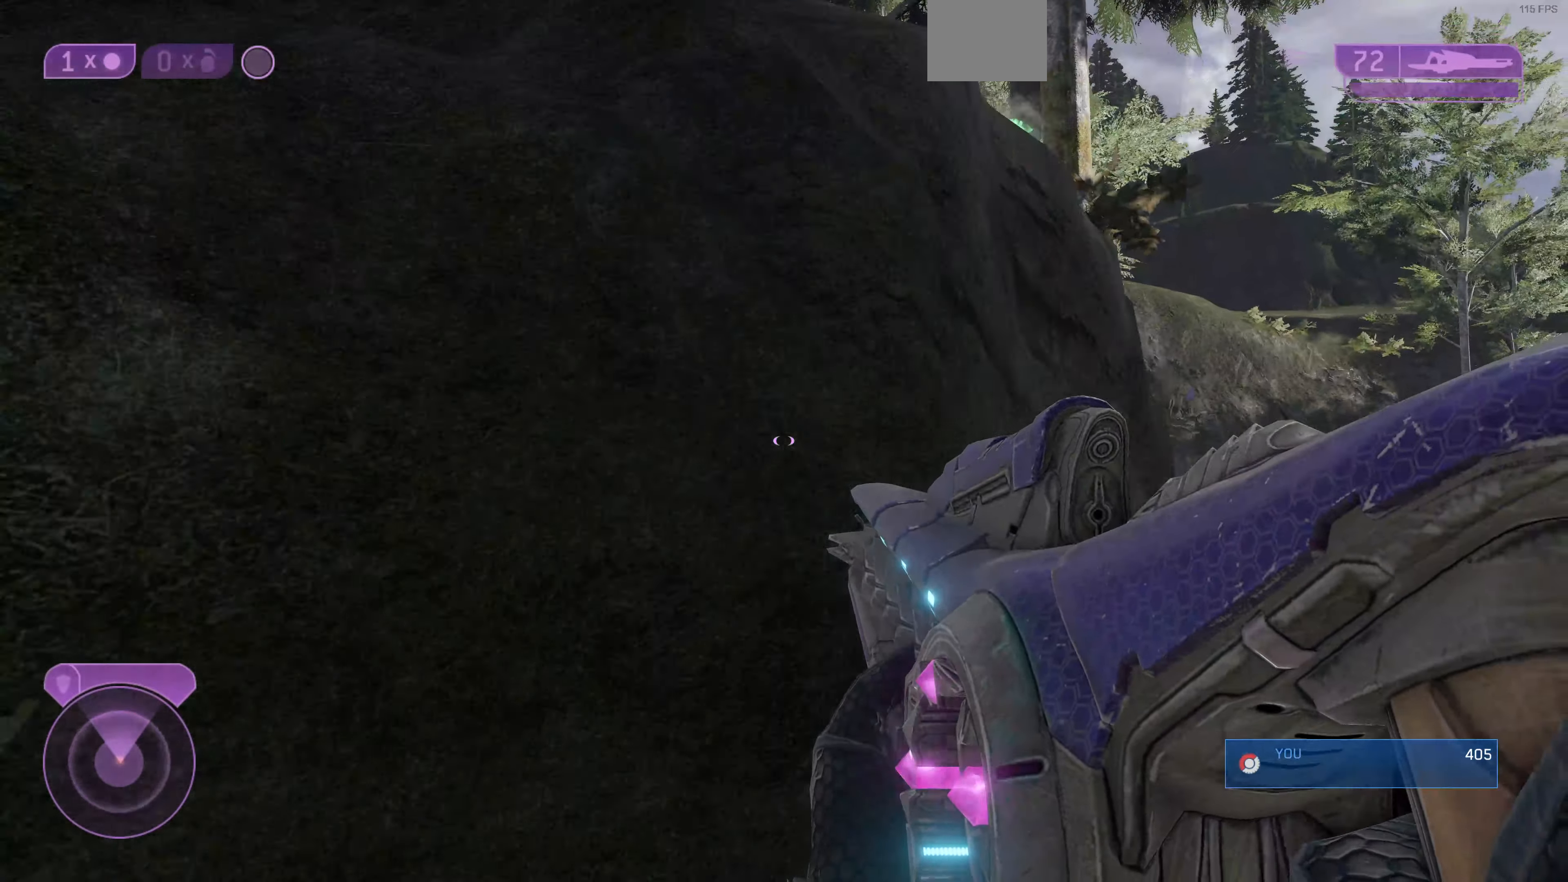
{"buttons": ["CROSS"], "left_stick": "up-left", "right_stick": "center", "events": [[100, "right_stick", "down-right"], [234, "right_stick", "center"], [300, "left_stick", "up-left"], [500, "CROSS", "down"]]}
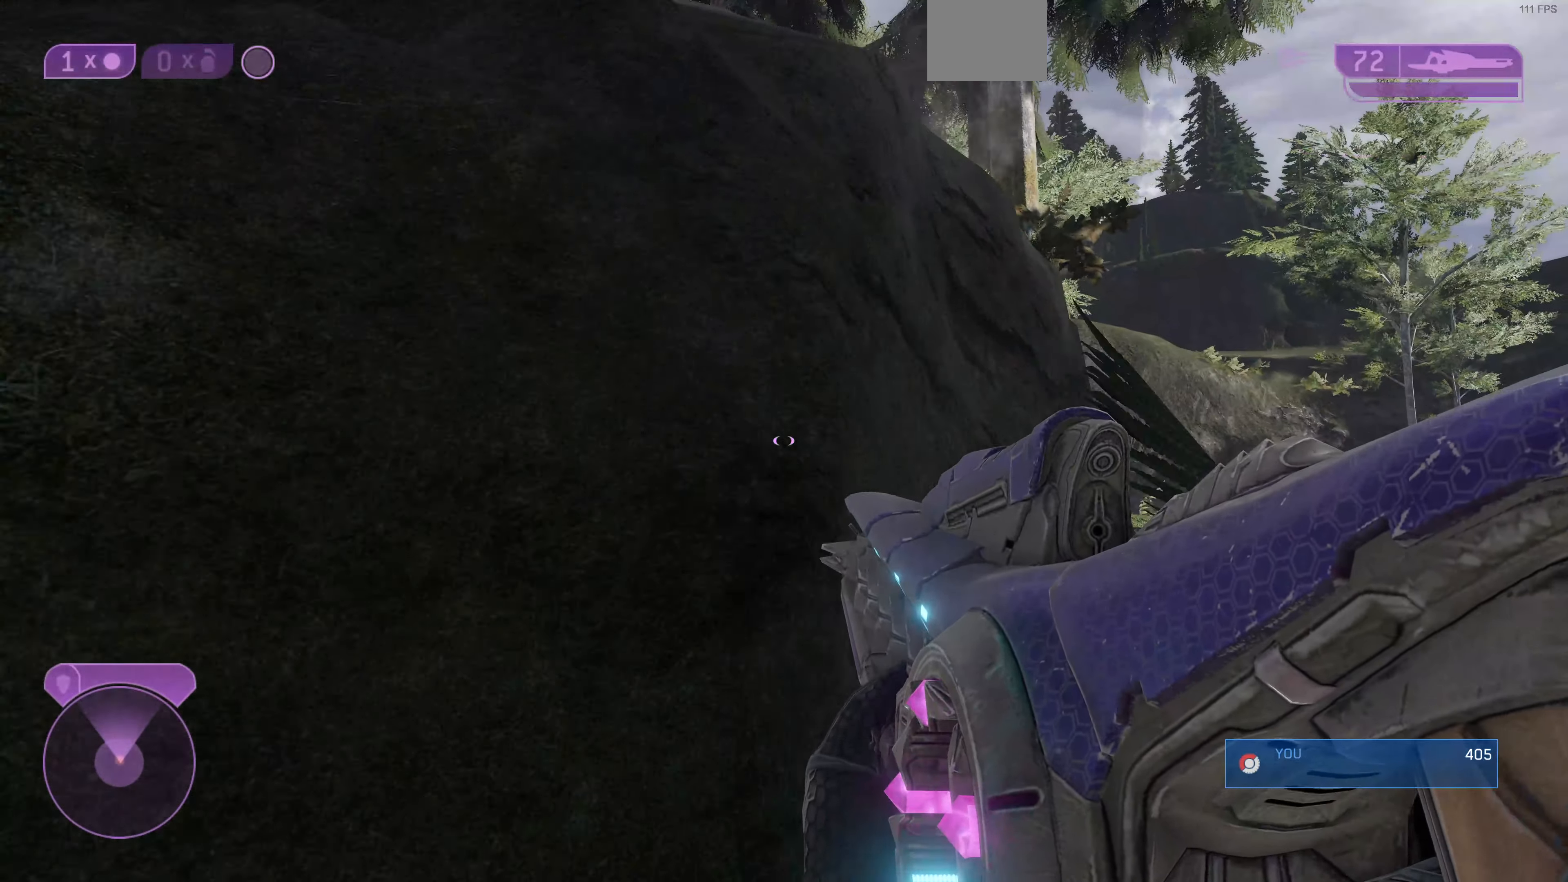
{"buttons": ["L3"], "left_stick": "up-left", "right_stick": "center", "events": [[67, "L3", "down"], [134, "CROSS", "up"], [300, "right_stick", "up-right"], [400, "right_stick", "left"], [500, "right_stick", "center"]]}
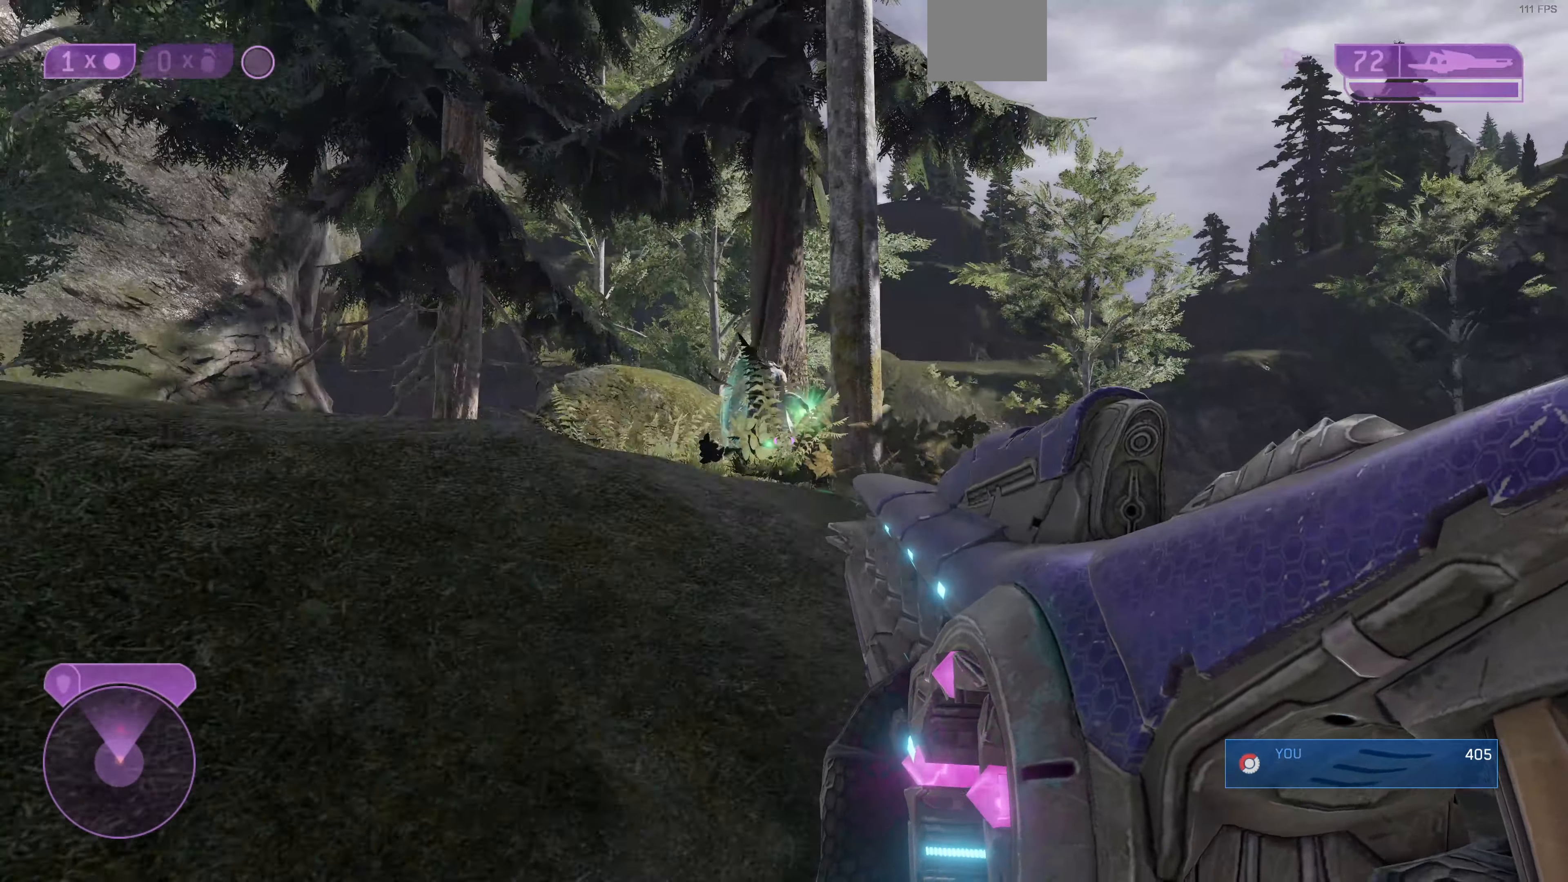
{"buttons": [], "left_stick": "up-left", "right_stick": "center", "events": [[34, "TRIANGLE", "down"], [134, "L3", "up"], [134, "TRIANGLE", "up"], [300, "right_stick", "up-right"], [367, "right_stick", "center"]]}
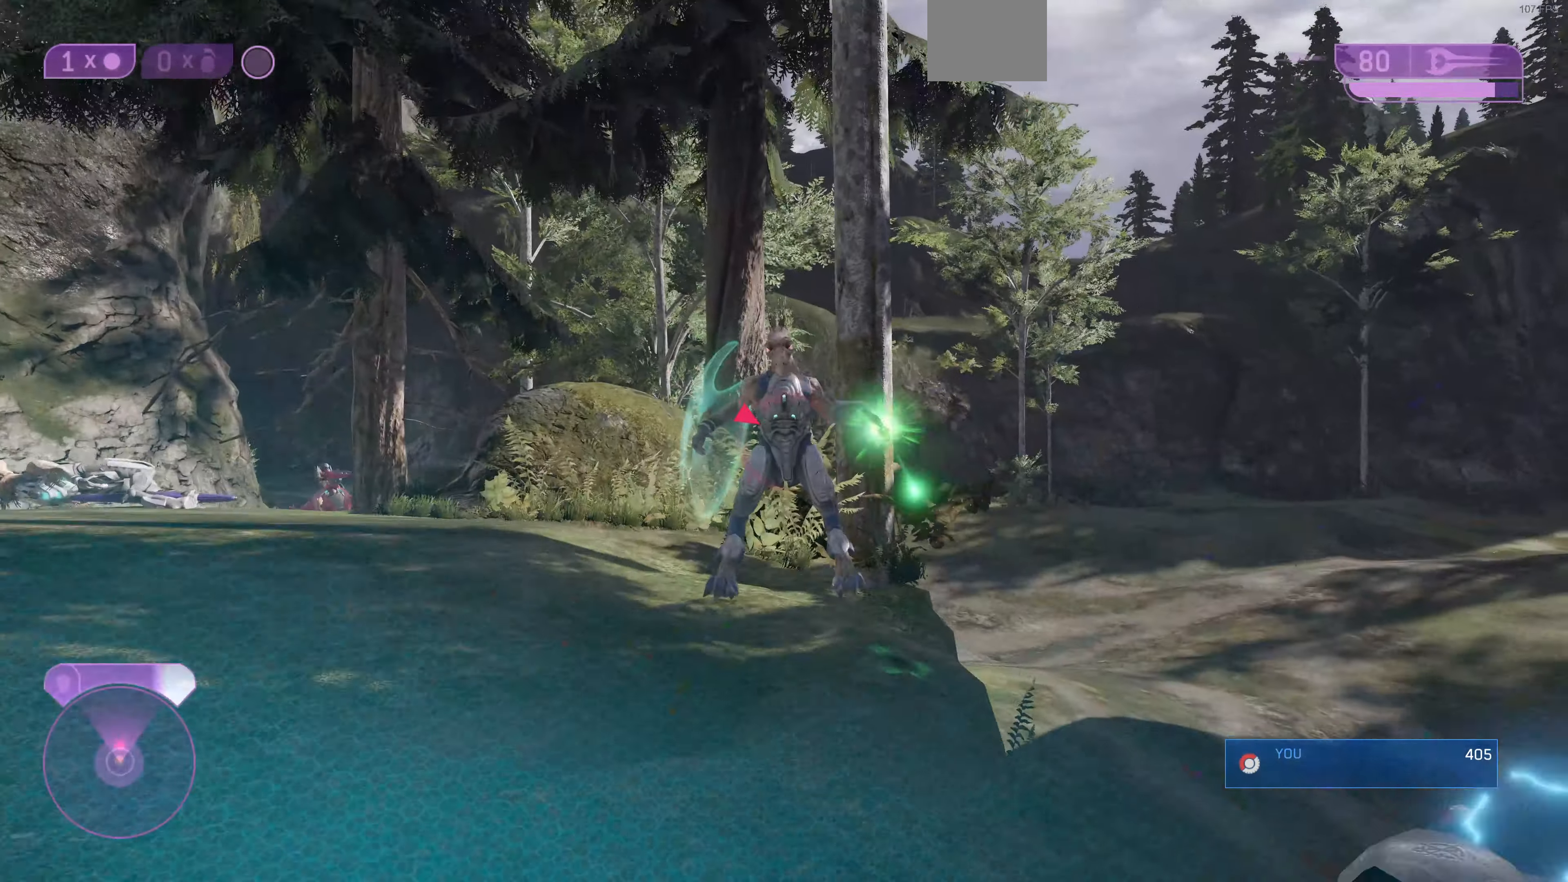
{"buttons": [], "left_stick": "left", "right_stick": "left", "events": [[67, "right_stick", "up-right"], [134, "R2", "down"], [234, "right_stick", "center"], [300, "R2", "up"], [467, "left_stick", "left"], [500, "right_stick", "left"]]}
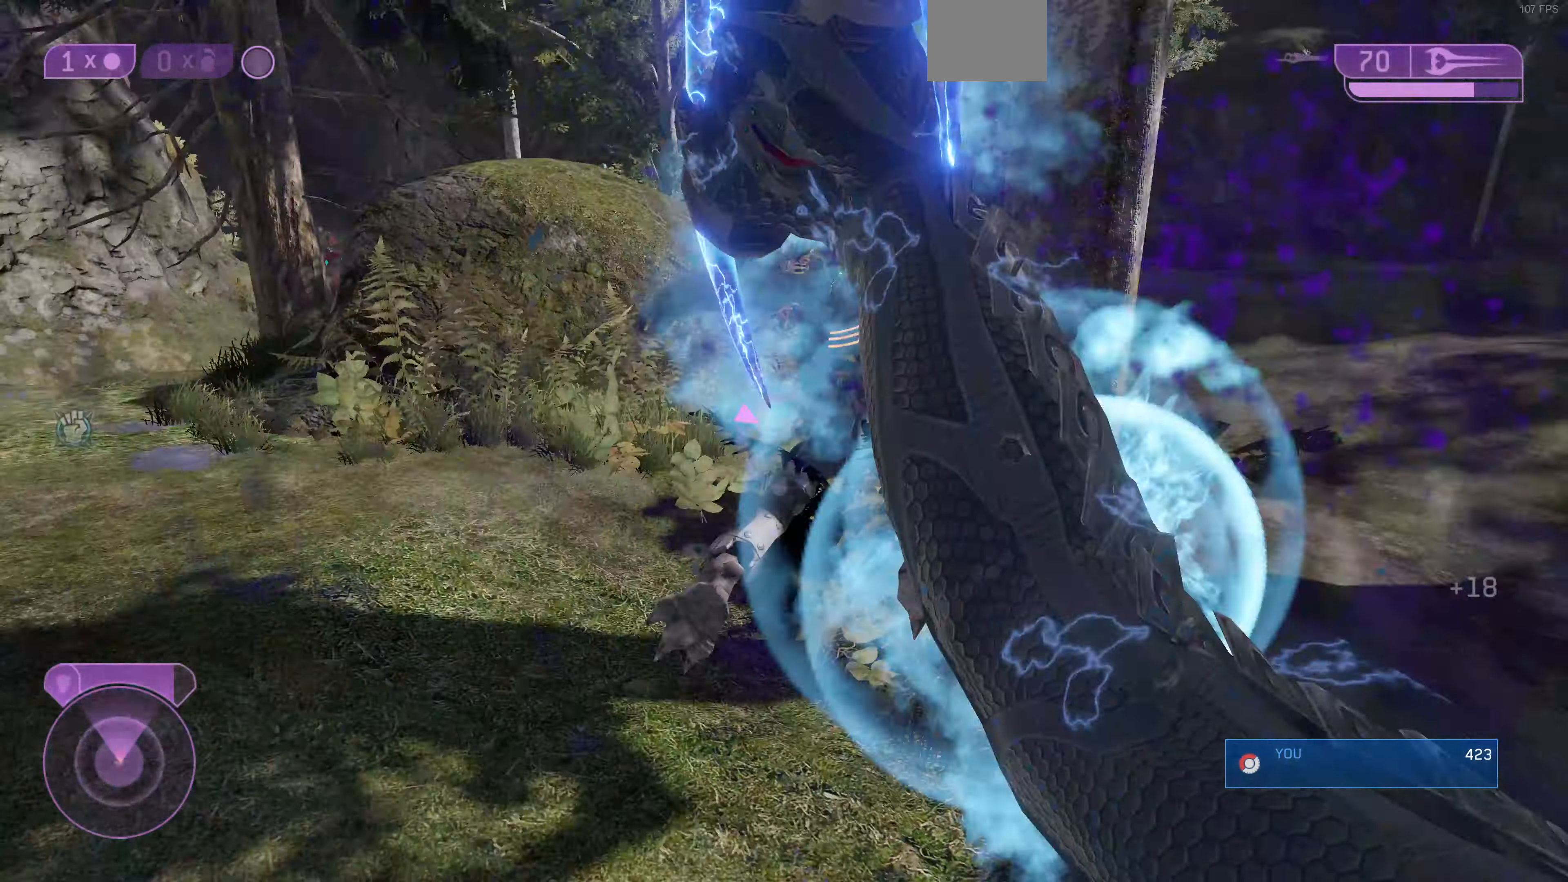
{"buttons": [], "left_stick": "left", "right_stick": "center", "events": [[300, "left_stick", "center"], [367, "right_stick", "center"], [467, "left_stick", "left"]]}
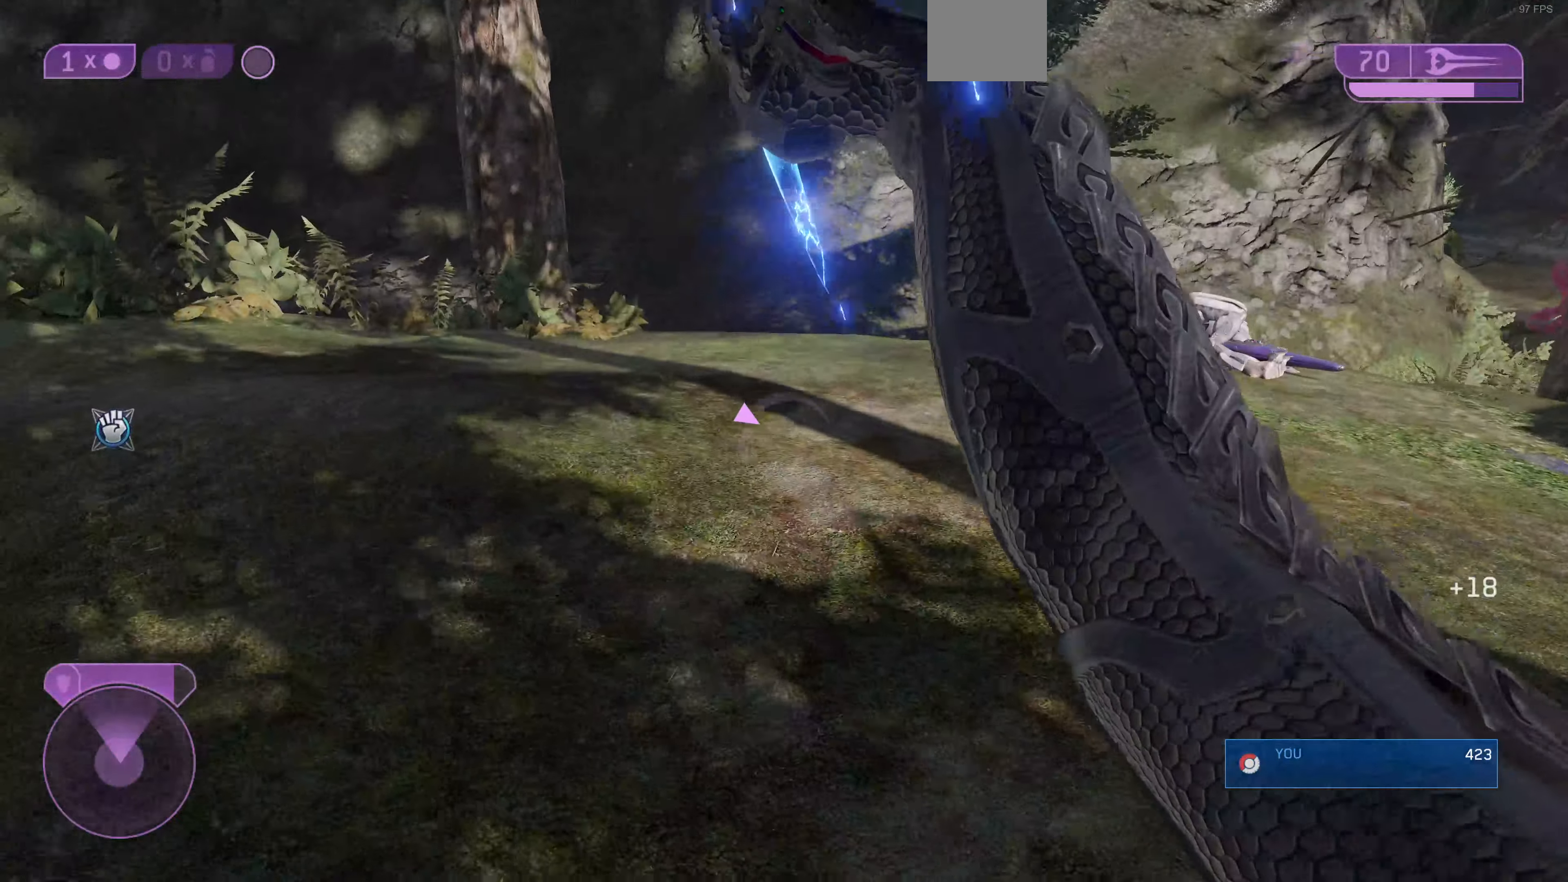
{"buttons": [], "left_stick": "up-left", "right_stick": "center", "events": [[67, "right_stick", "right"], [300, "right_stick", "center"], [434, "TRIANGLE", "down"], [434, "left_stick", "up-left"], [500, "TRIANGLE", "up"]]}
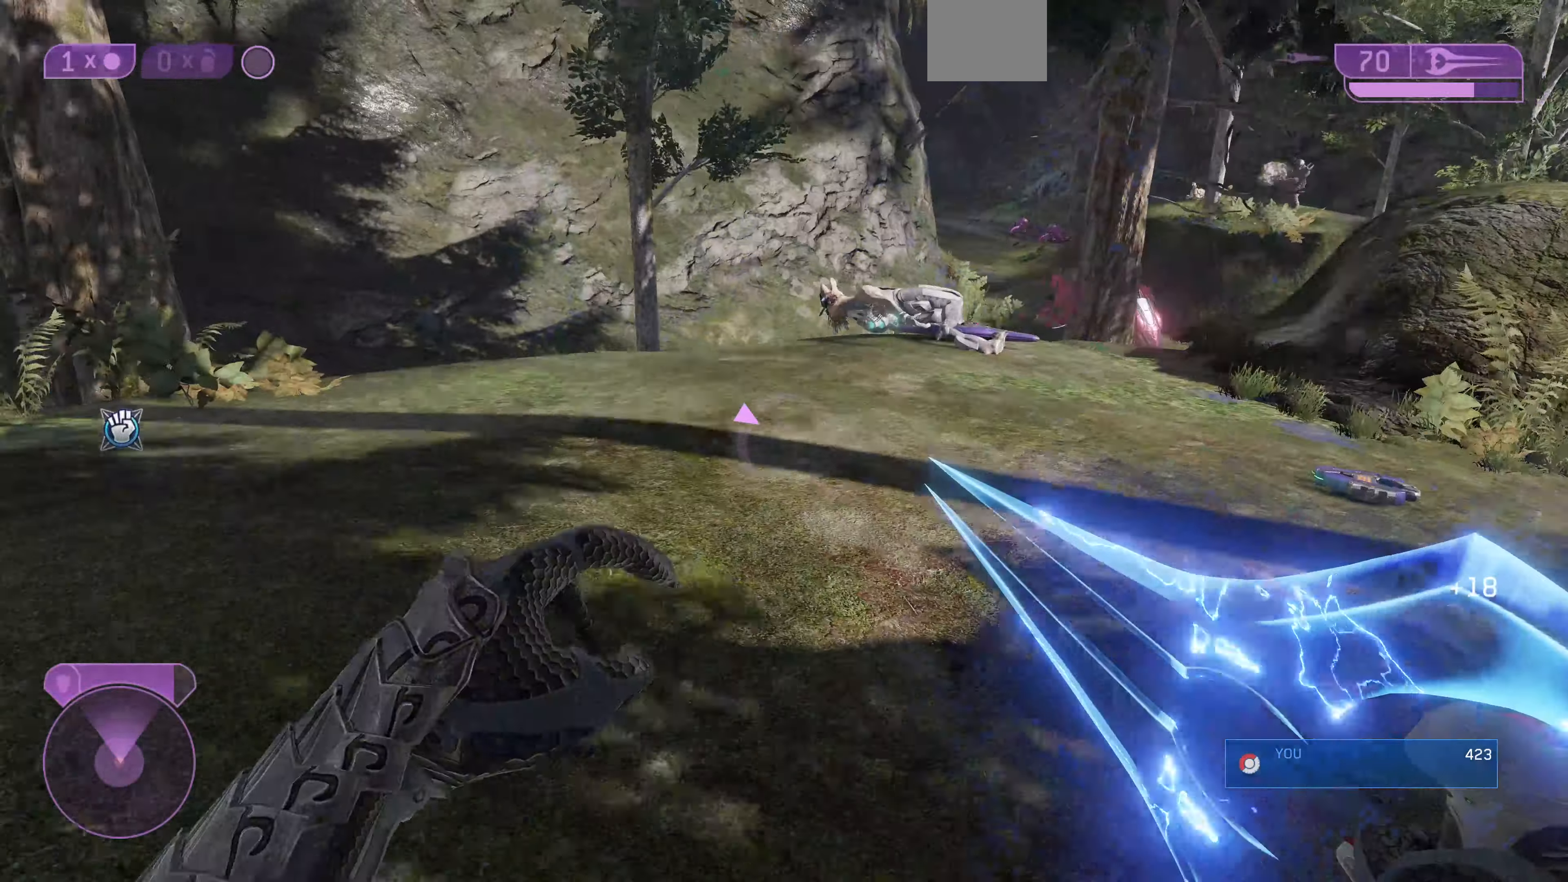
{"buttons": [], "left_stick": "left", "right_stick": "down-left", "events": [[134, "right_stick", "down-right"], [434, "right_stick", "center"], [500, "left_stick", "left"], [500, "right_stick", "down-left"]]}
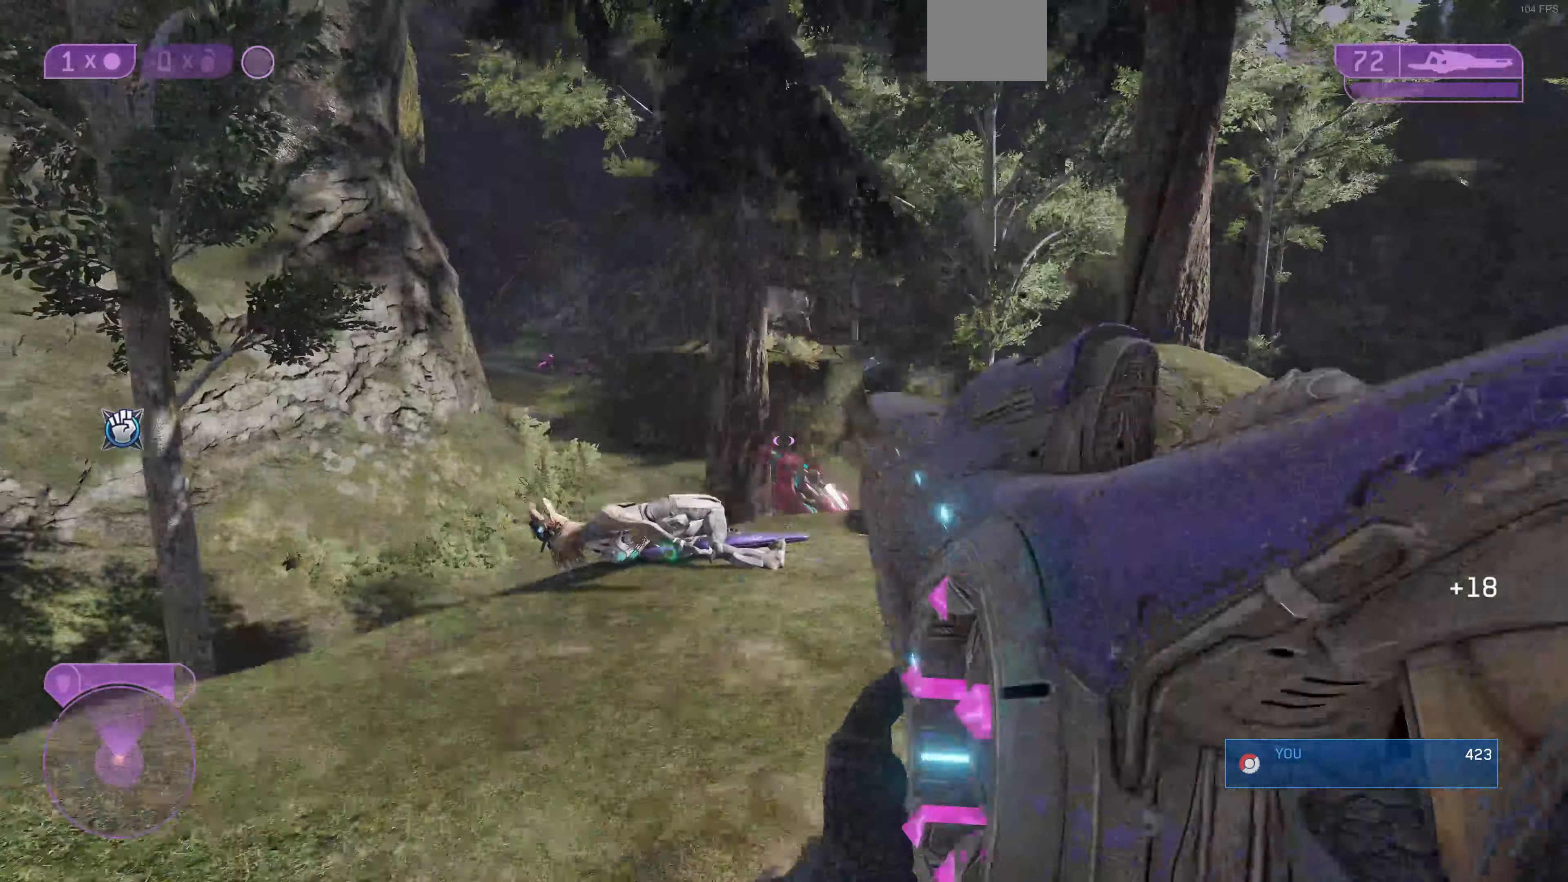
{"buttons": [], "left_stick": "left", "right_stick": "right", "events": [[100, "left_stick", "down-left"], [100, "right_stick", "center"], [434, "left_stick", "left"], [500, "right_stick", "right"]]}